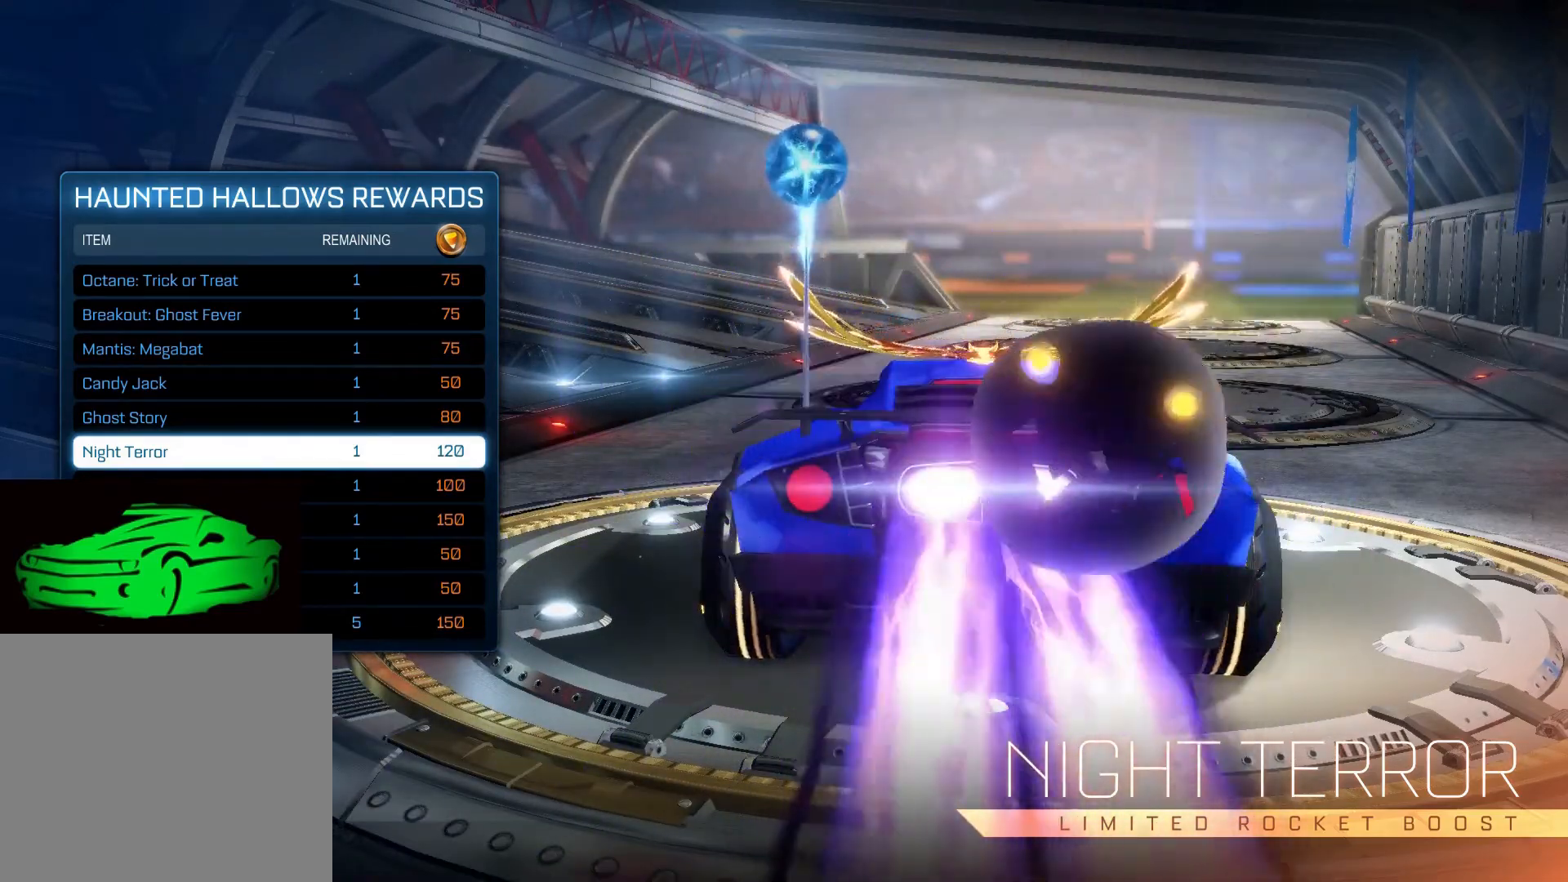
Gameplay with a controller (PlayStation layout); each line is a JSON object with the inputs held at the frame after it. "events" lists button and stick changes between this image and that frame as [ms after this image, input, new state], when the widget could be followed in between.
{"buttons": [], "left_stick": "center", "right_stick": "center", "events": []}
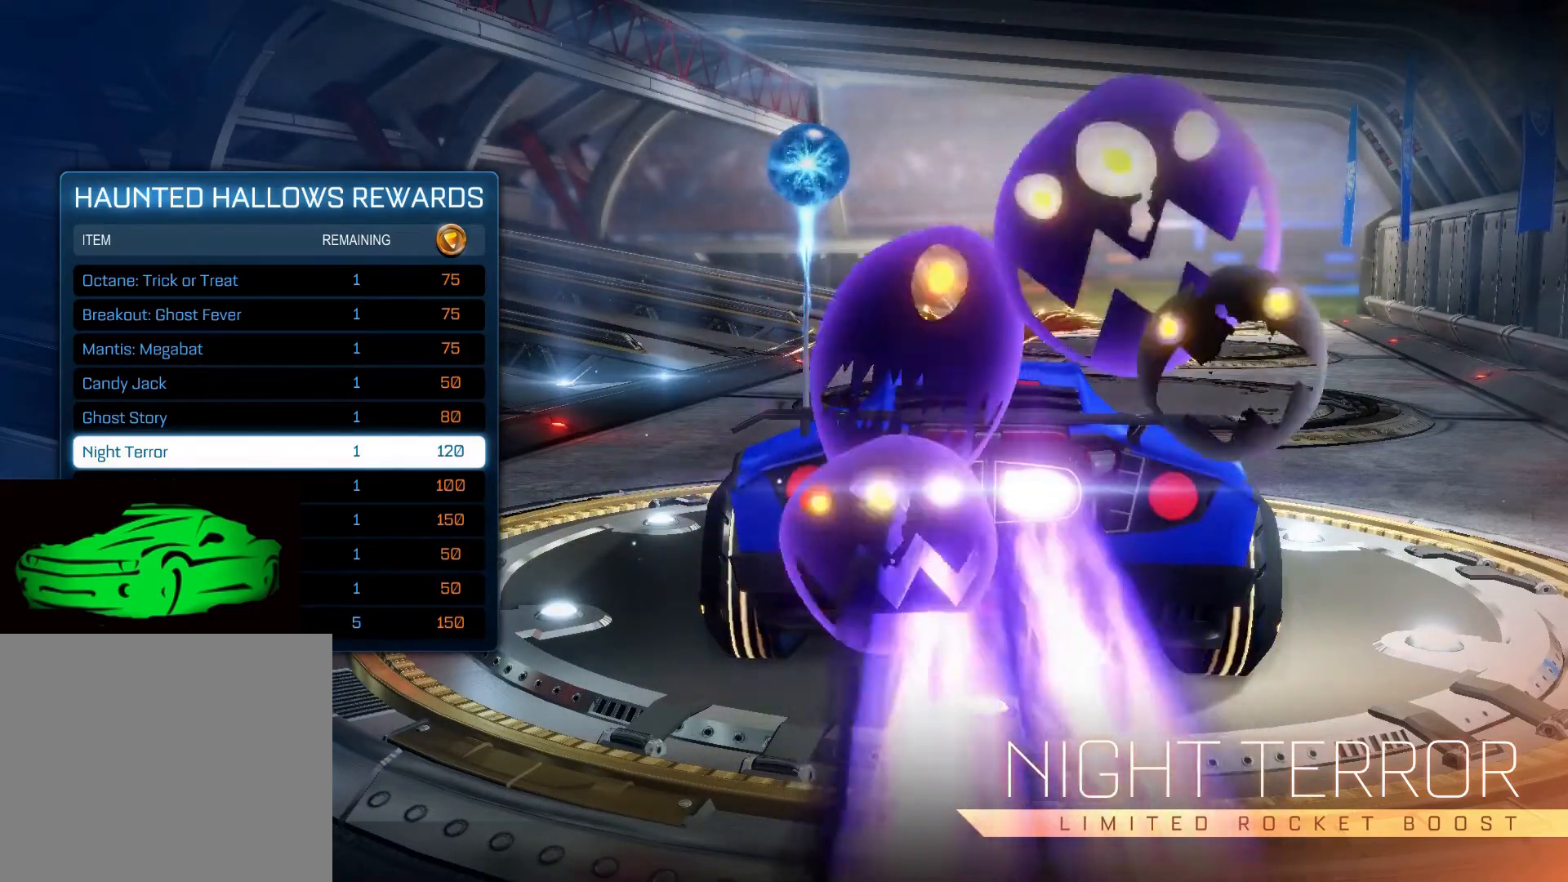
{"buttons": [], "left_stick": "center", "right_stick": "center", "events": []}
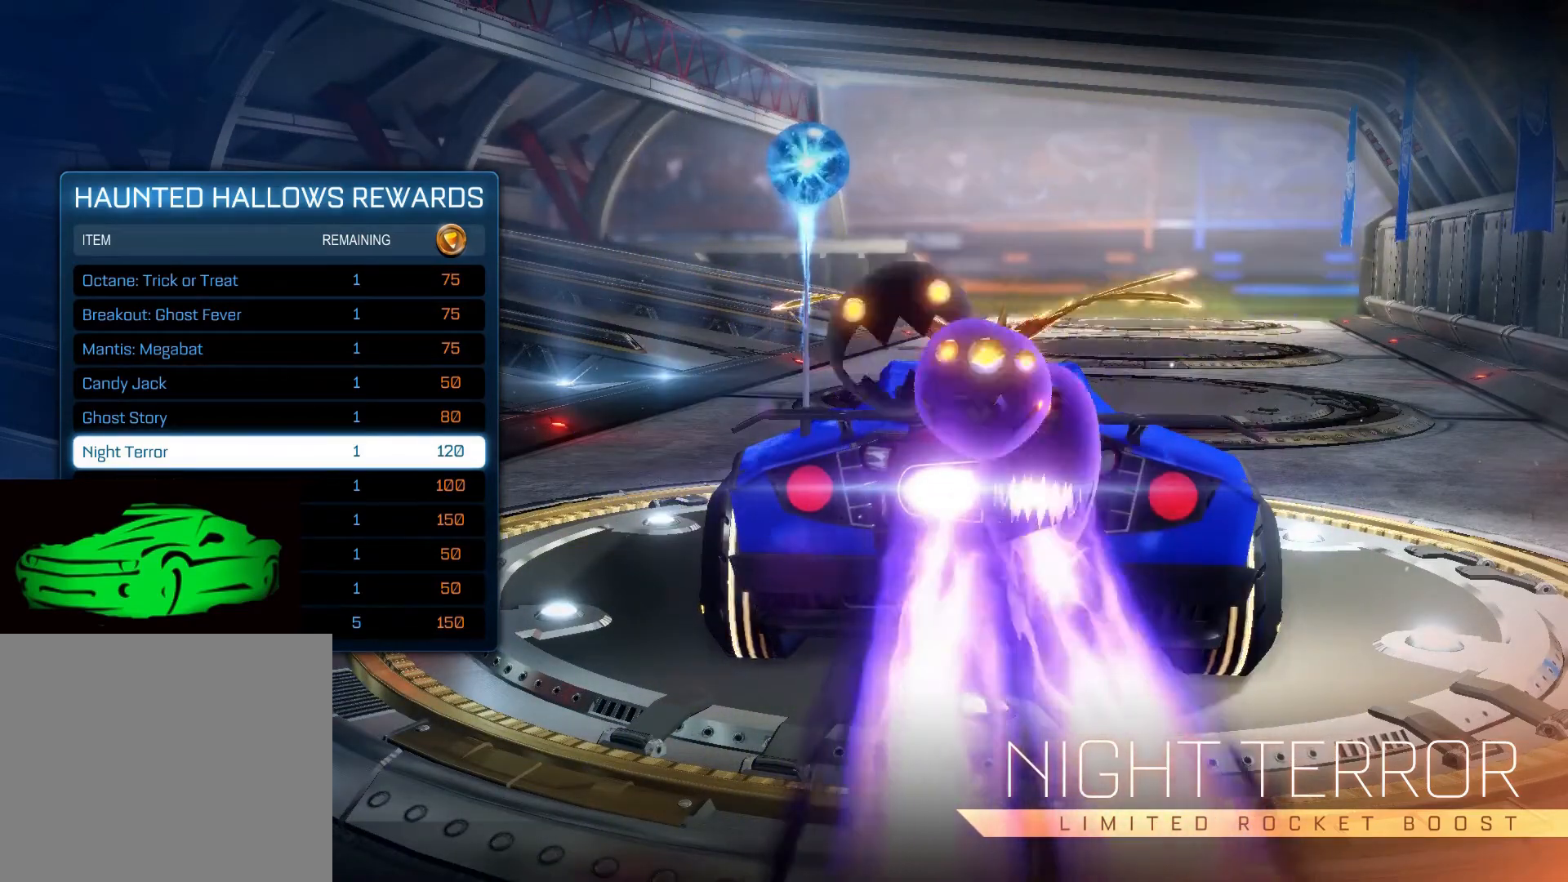
{"buttons": [], "left_stick": "down", "right_stick": "center", "events": [[433, "left_stick", "down"]]}
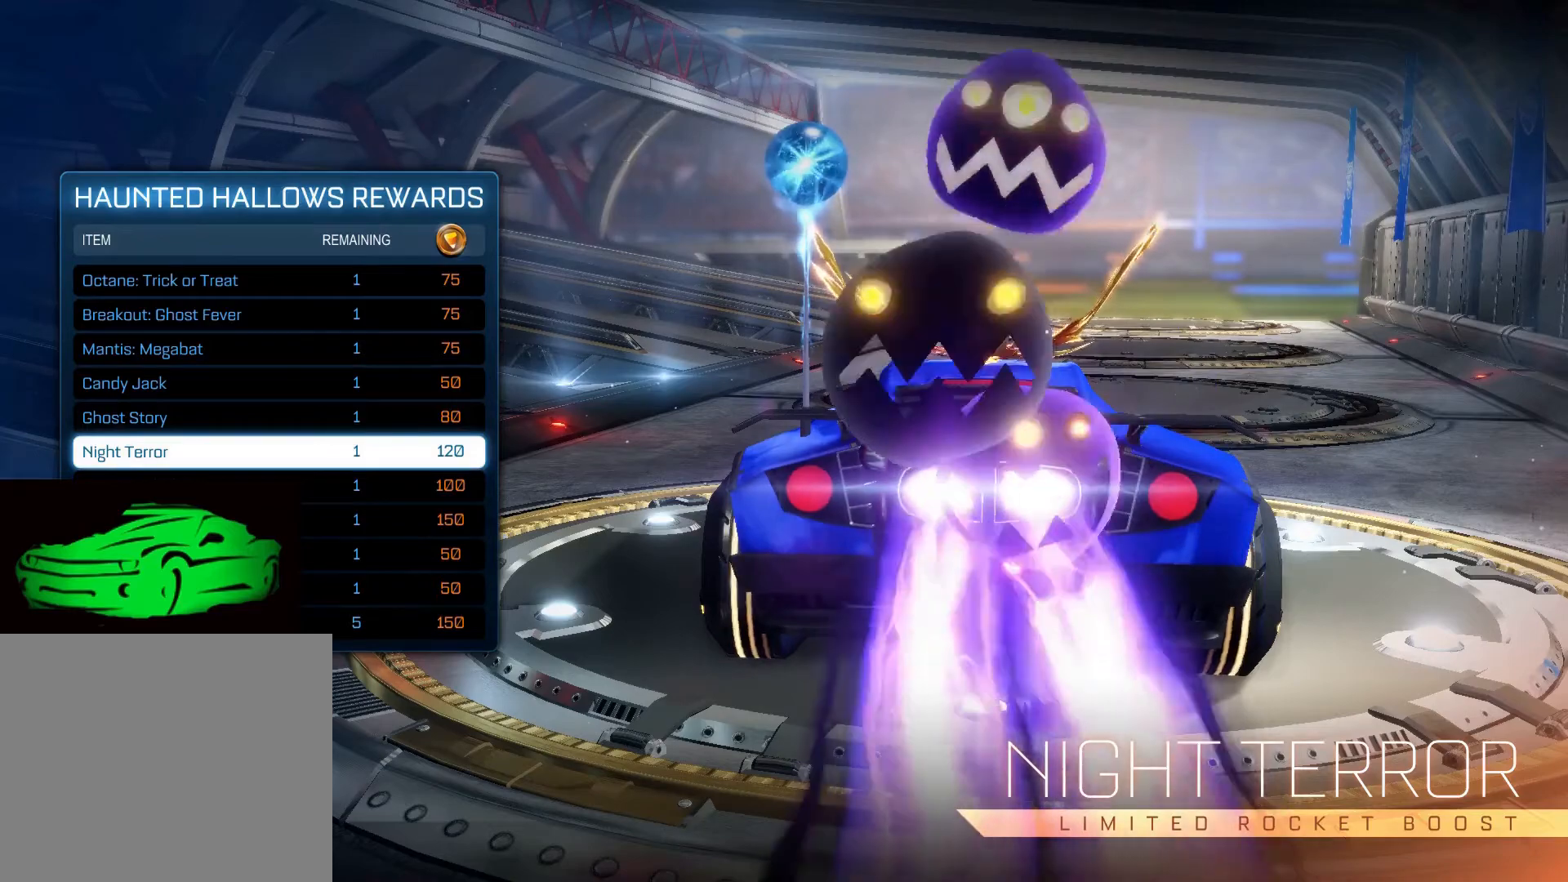
{"buttons": [], "left_stick": "center", "right_stick": "center", "events": [[133, "left_stick", "center"]]}
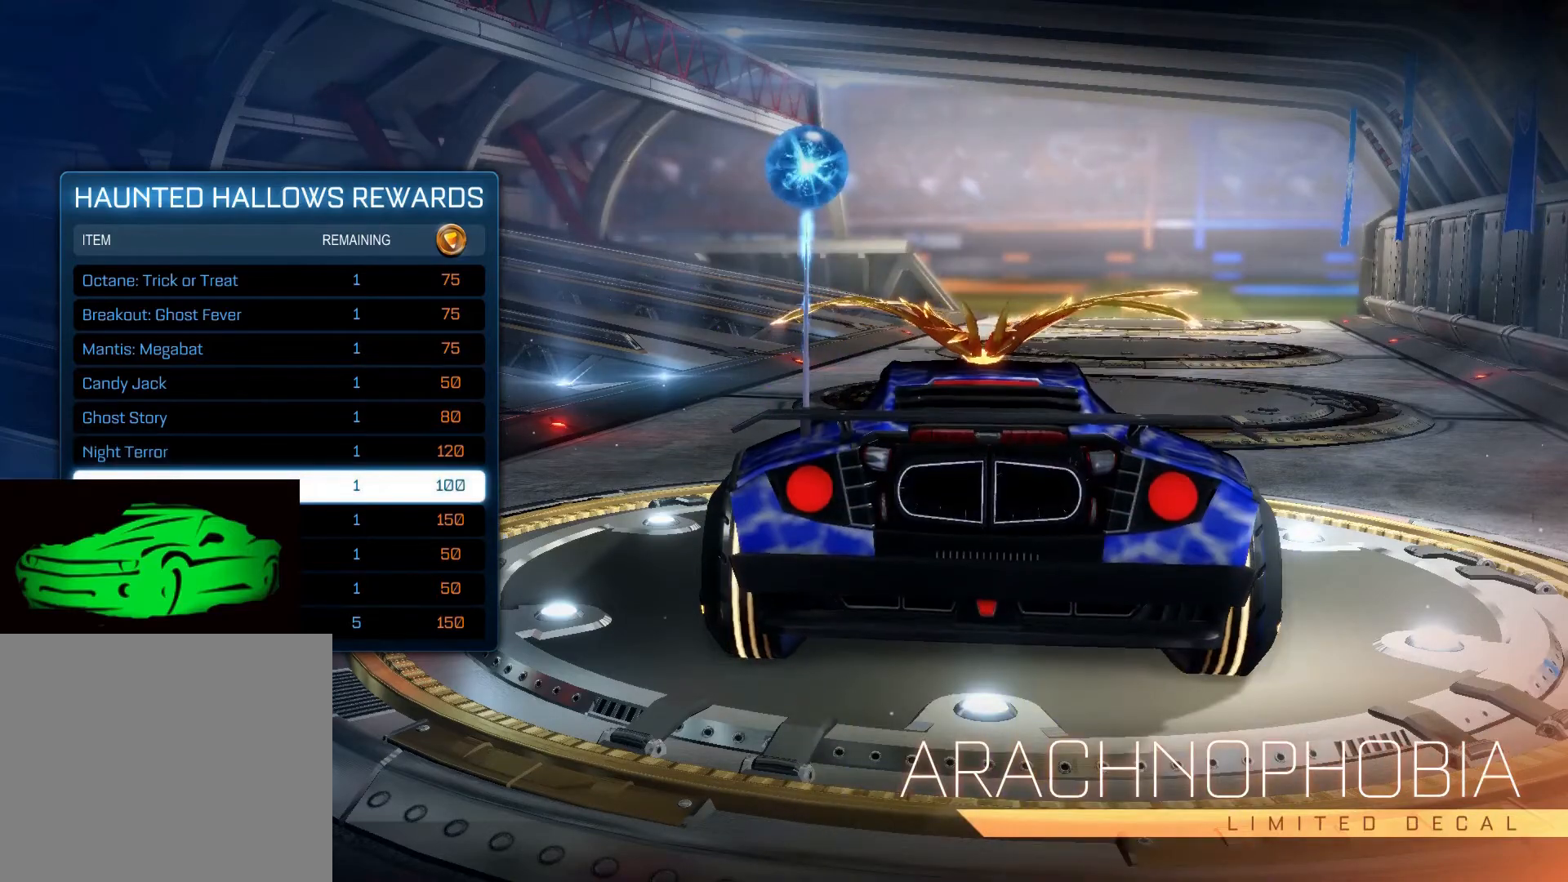
{"buttons": [], "left_stick": "center", "right_stick": "center", "events": []}
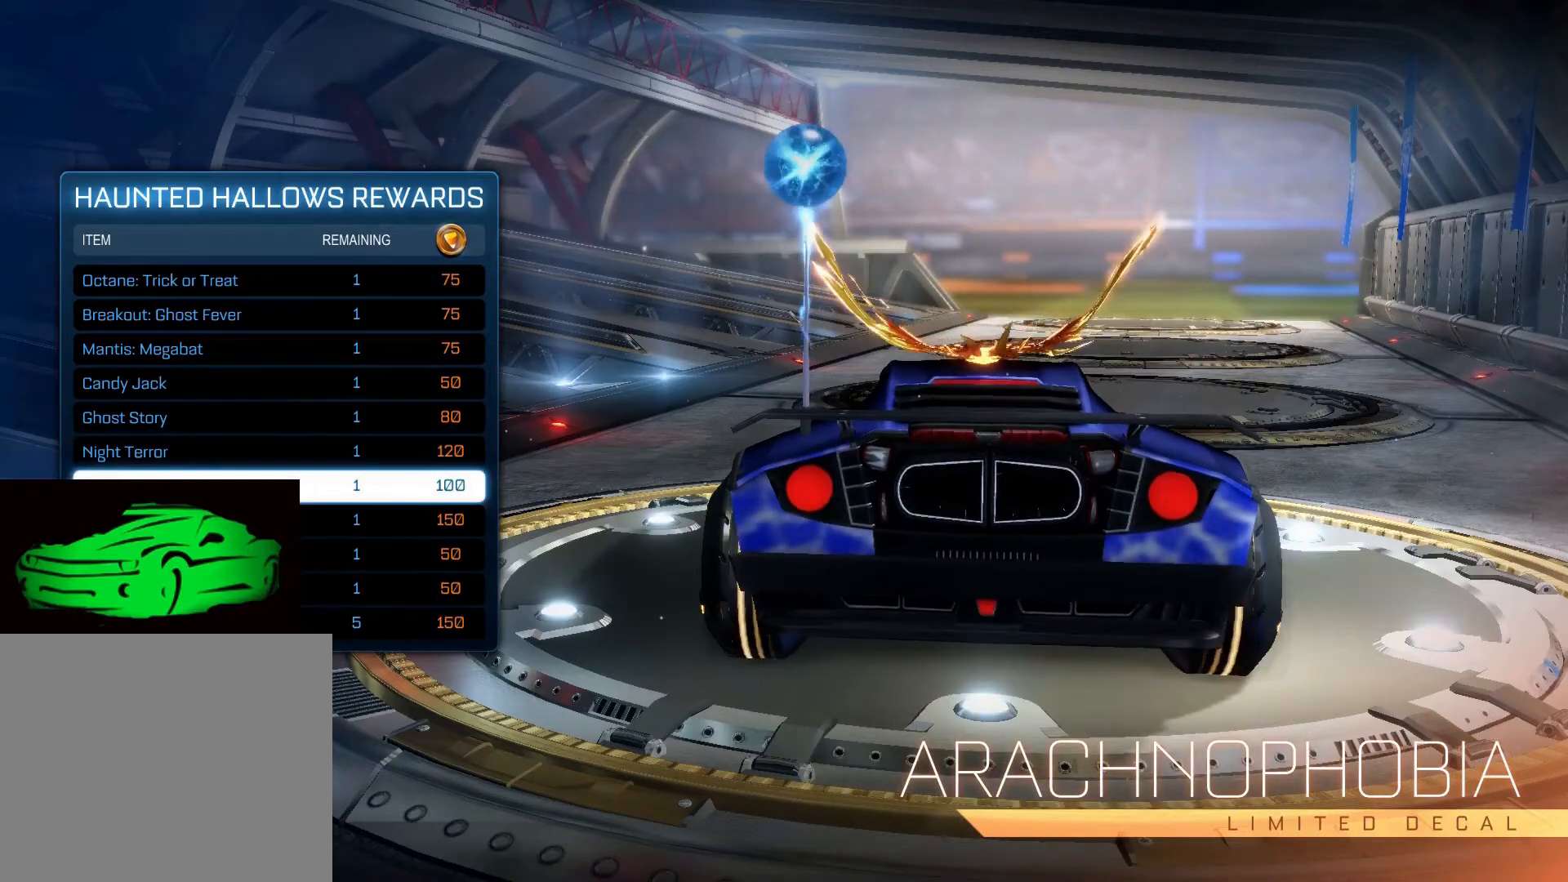
{"buttons": [], "left_stick": "center", "right_stick": "right", "events": [[483, "right_stick", "right"]]}
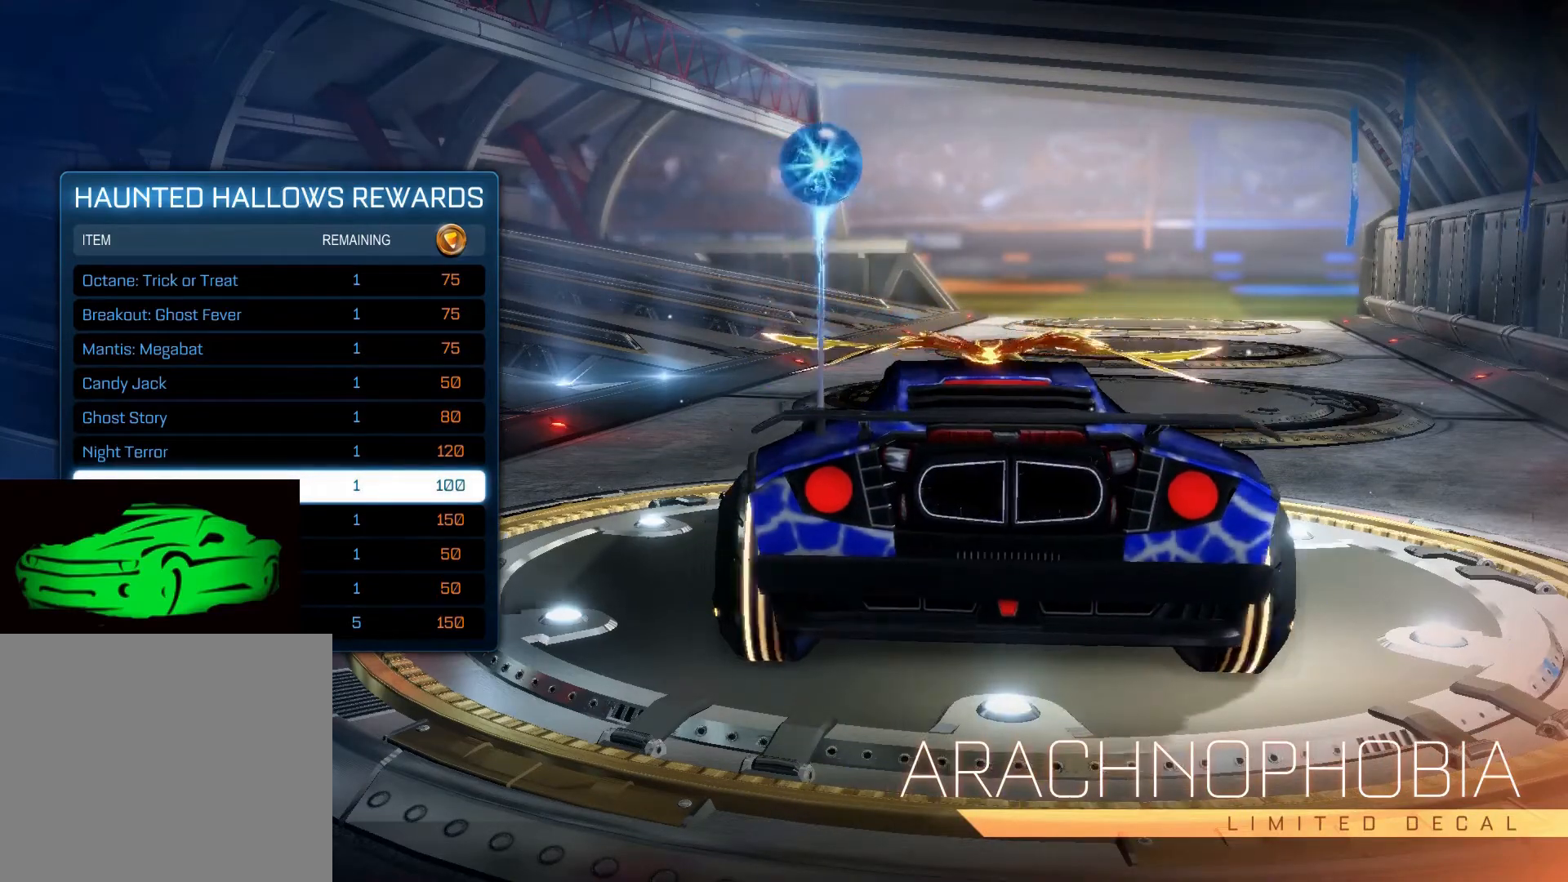
{"buttons": [], "left_stick": "down", "right_stick": "center", "events": [[150, "right_stick", "center"], [417, "left_stick", "down"]]}
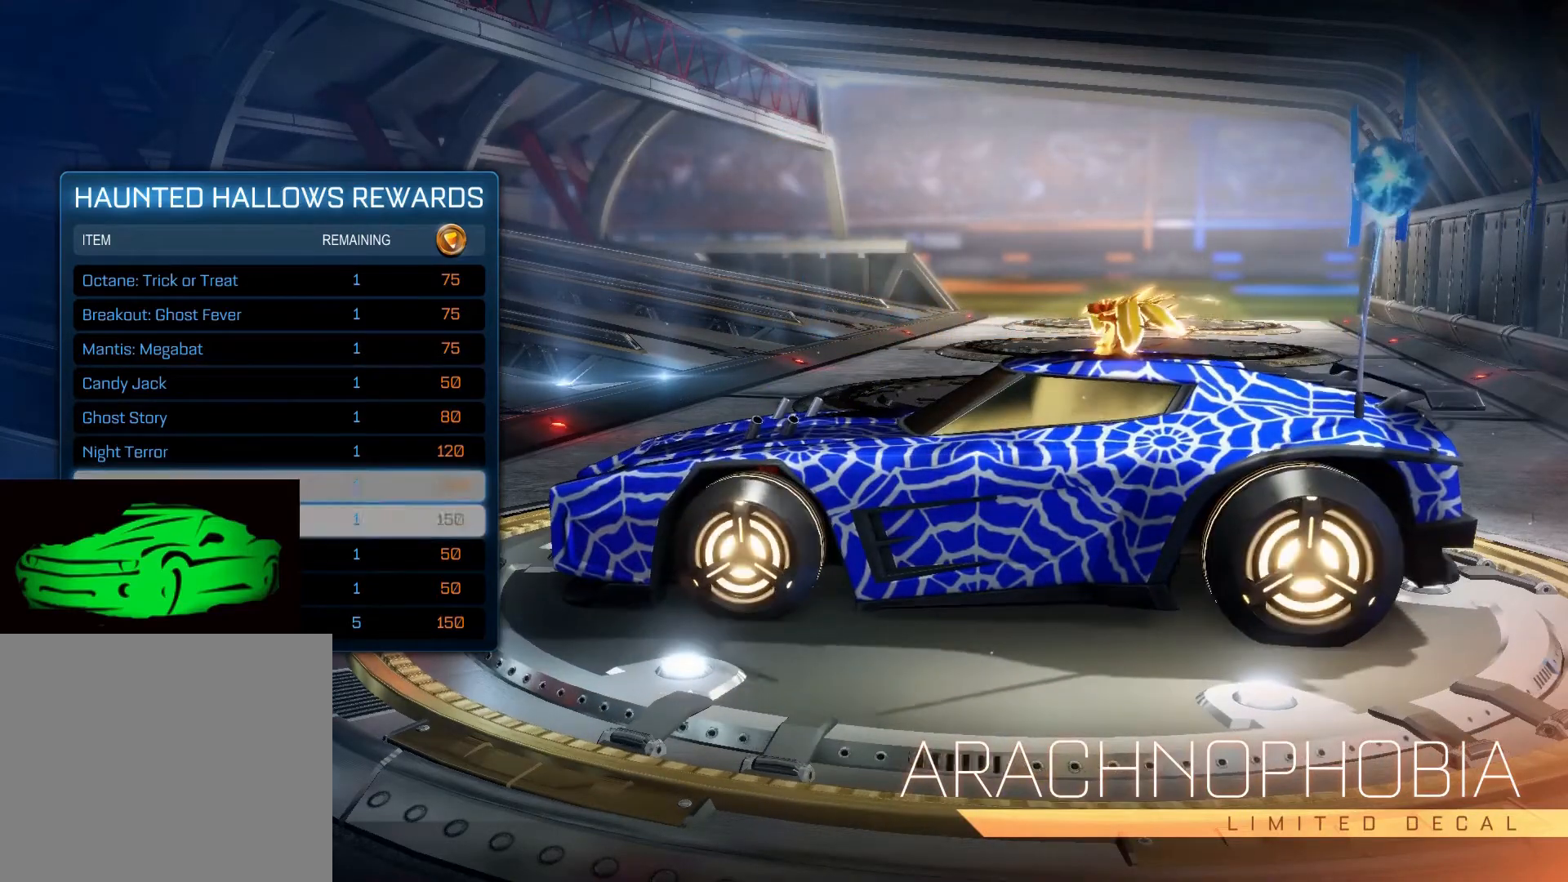
{"buttons": [], "left_stick": "center", "right_stick": "center", "events": [[33, "left_stick", "center"]]}
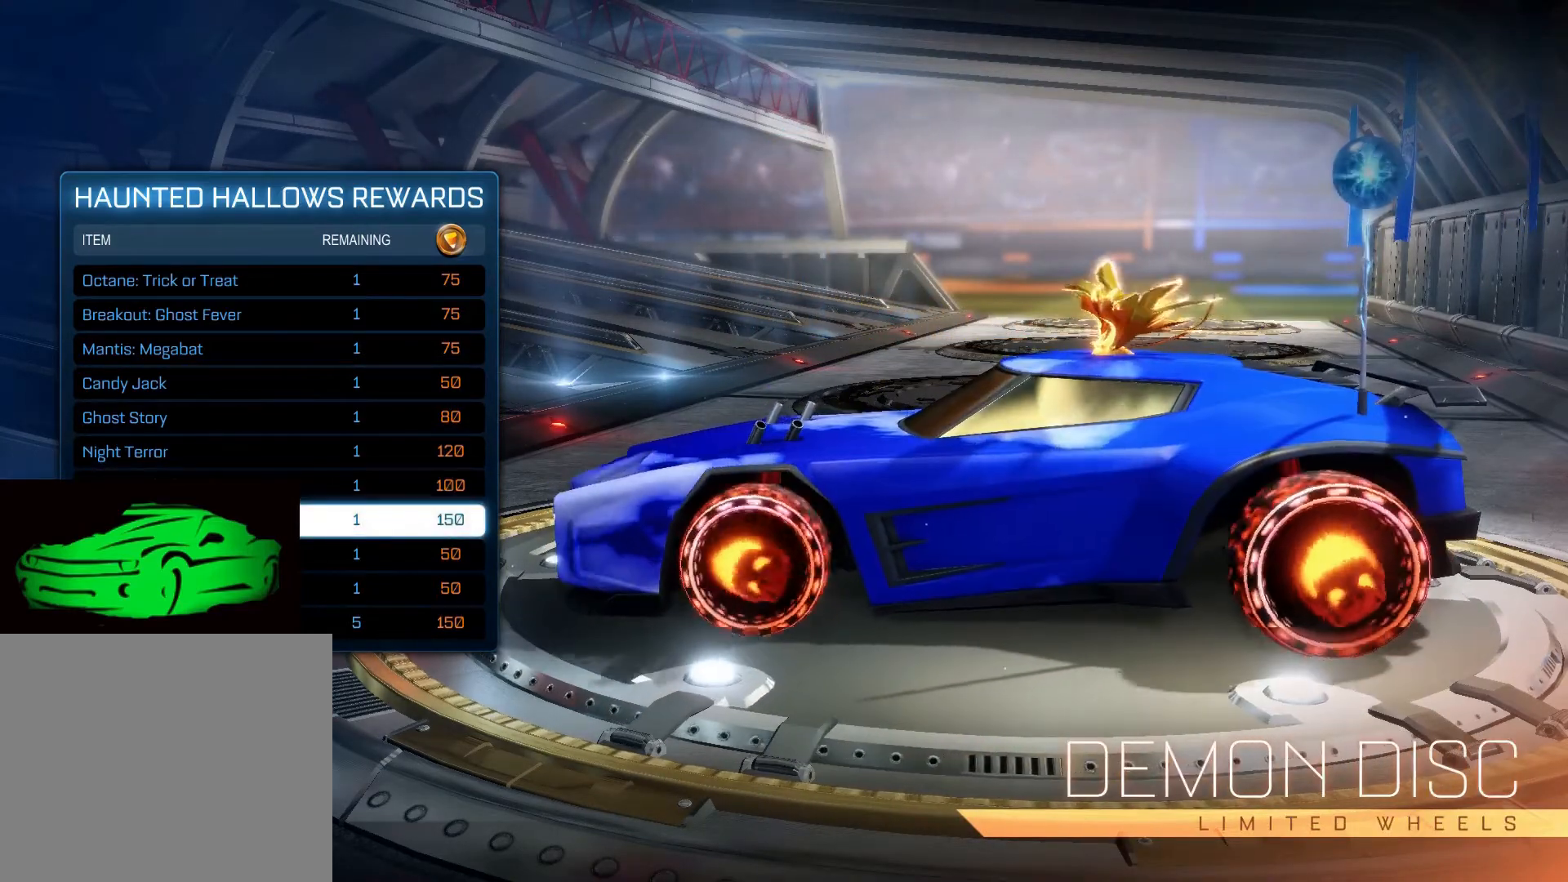
{"buttons": [], "left_stick": "center", "right_stick": "center", "events": []}
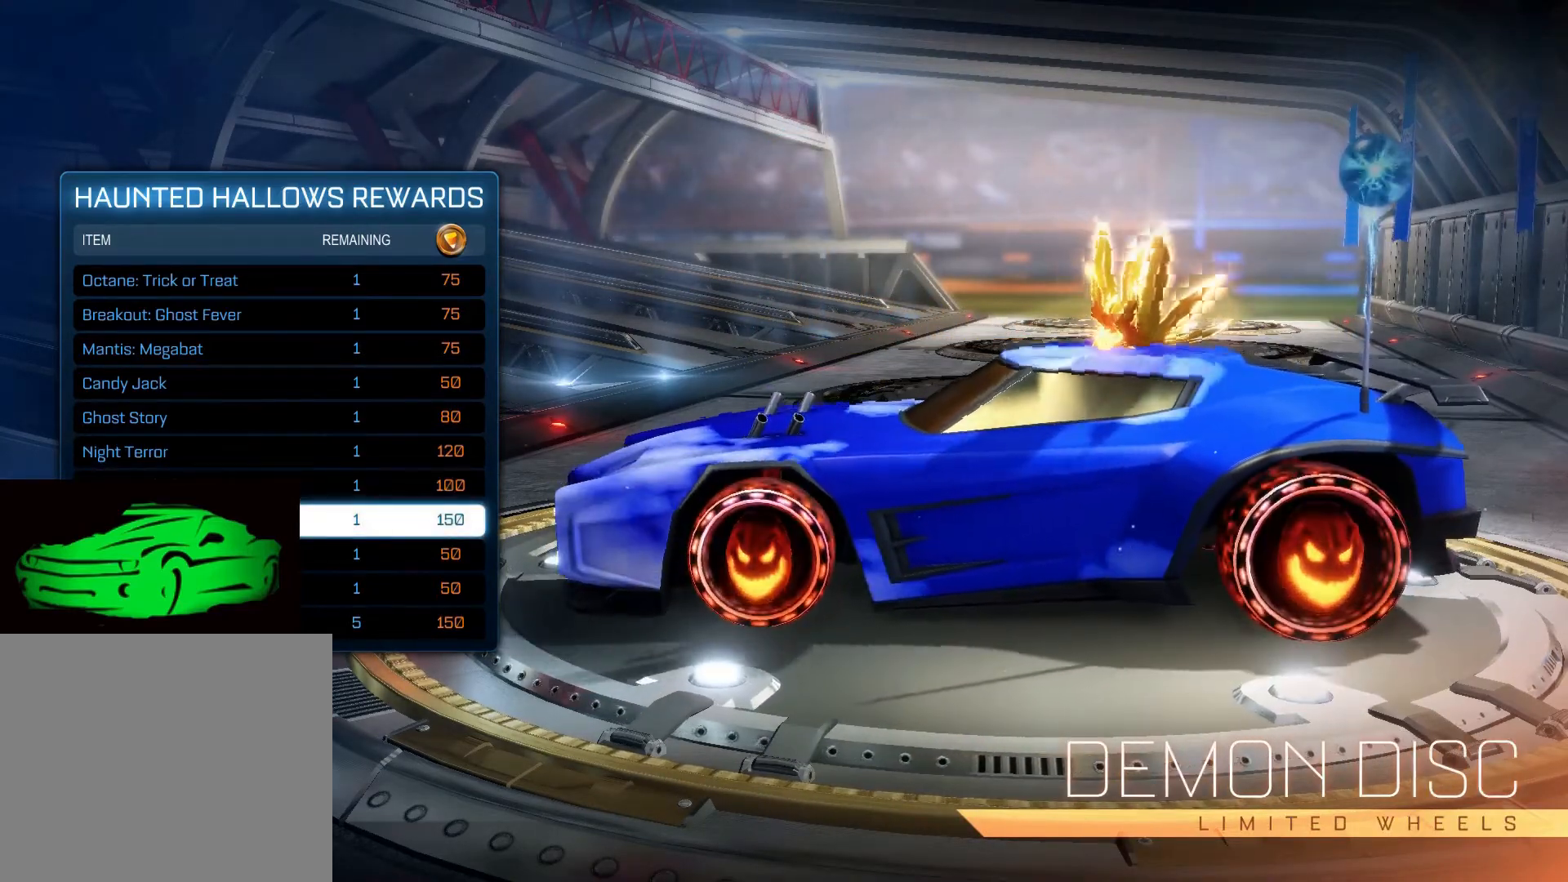
{"buttons": [], "left_stick": "center", "right_stick": "center", "events": []}
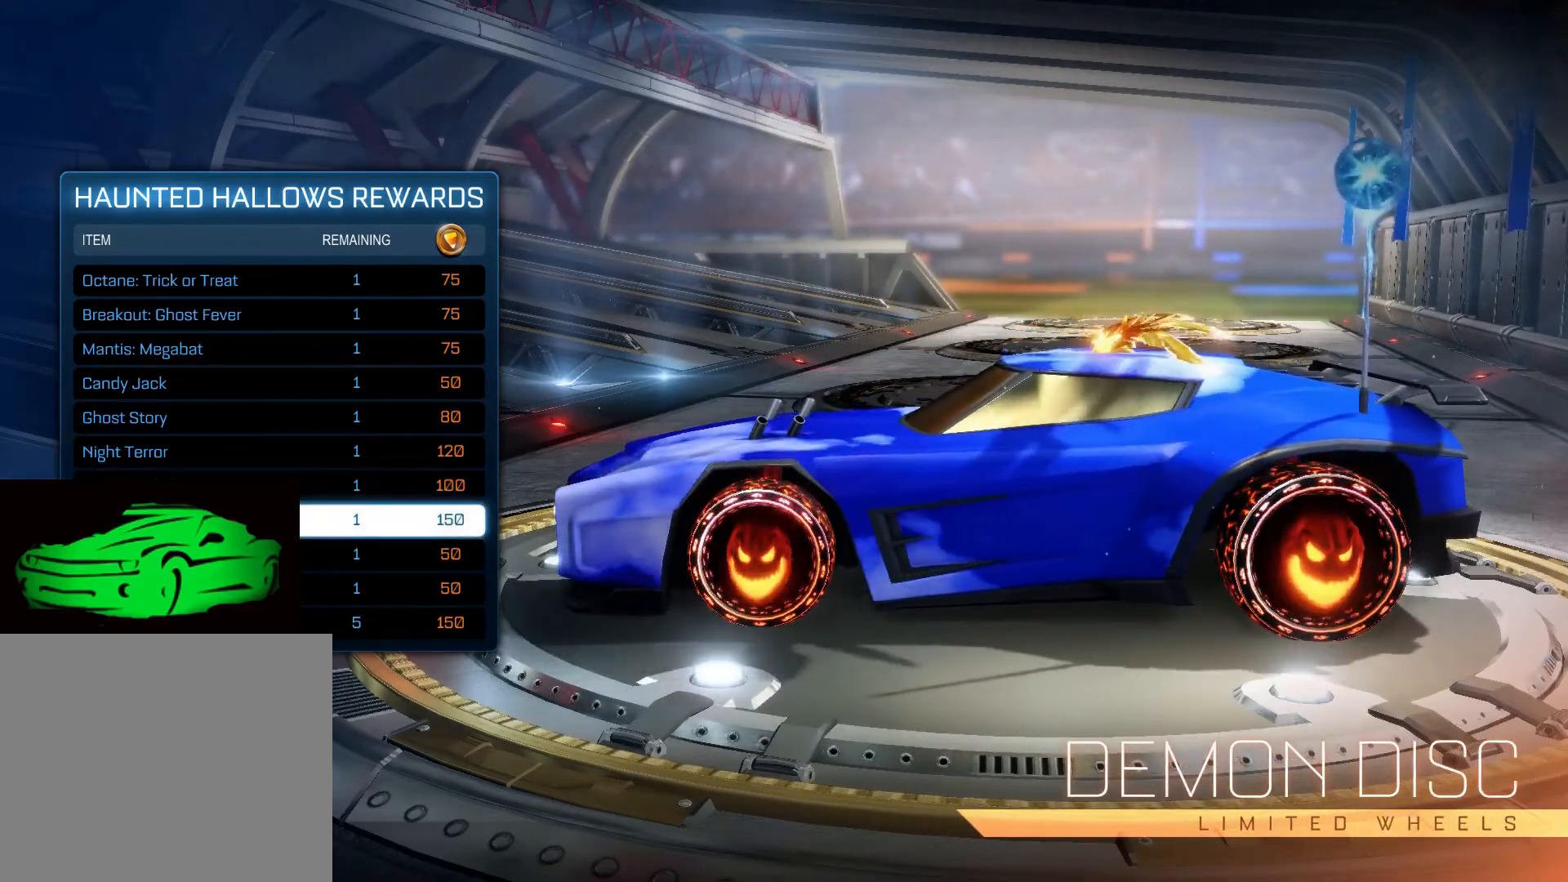
{"buttons": [], "left_stick": "center", "right_stick": "center", "events": []}
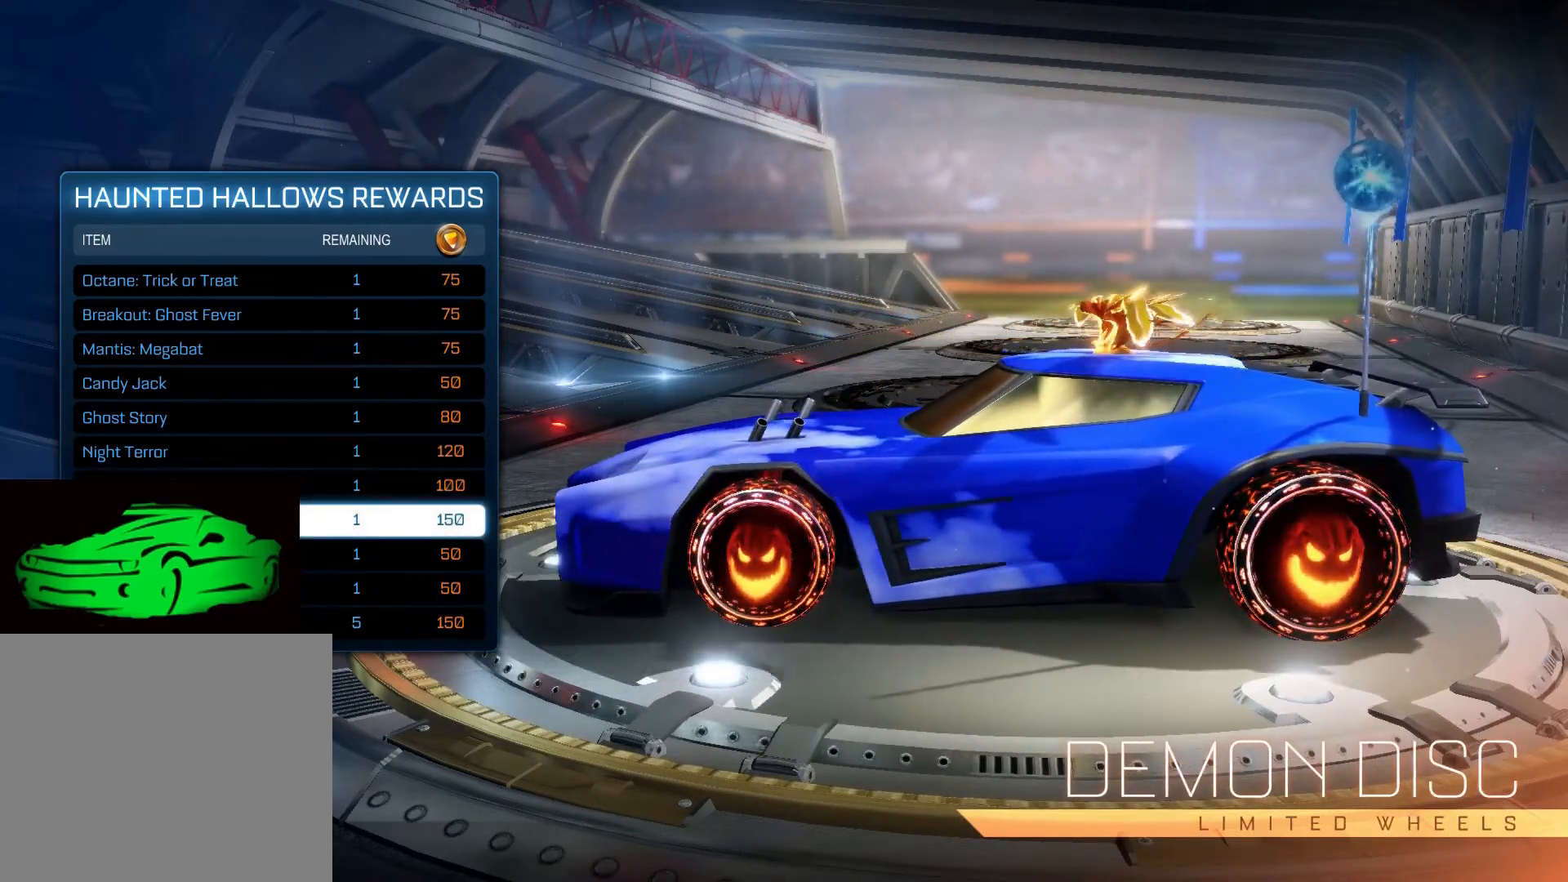
{"buttons": [], "left_stick": "center", "right_stick": "center", "events": []}
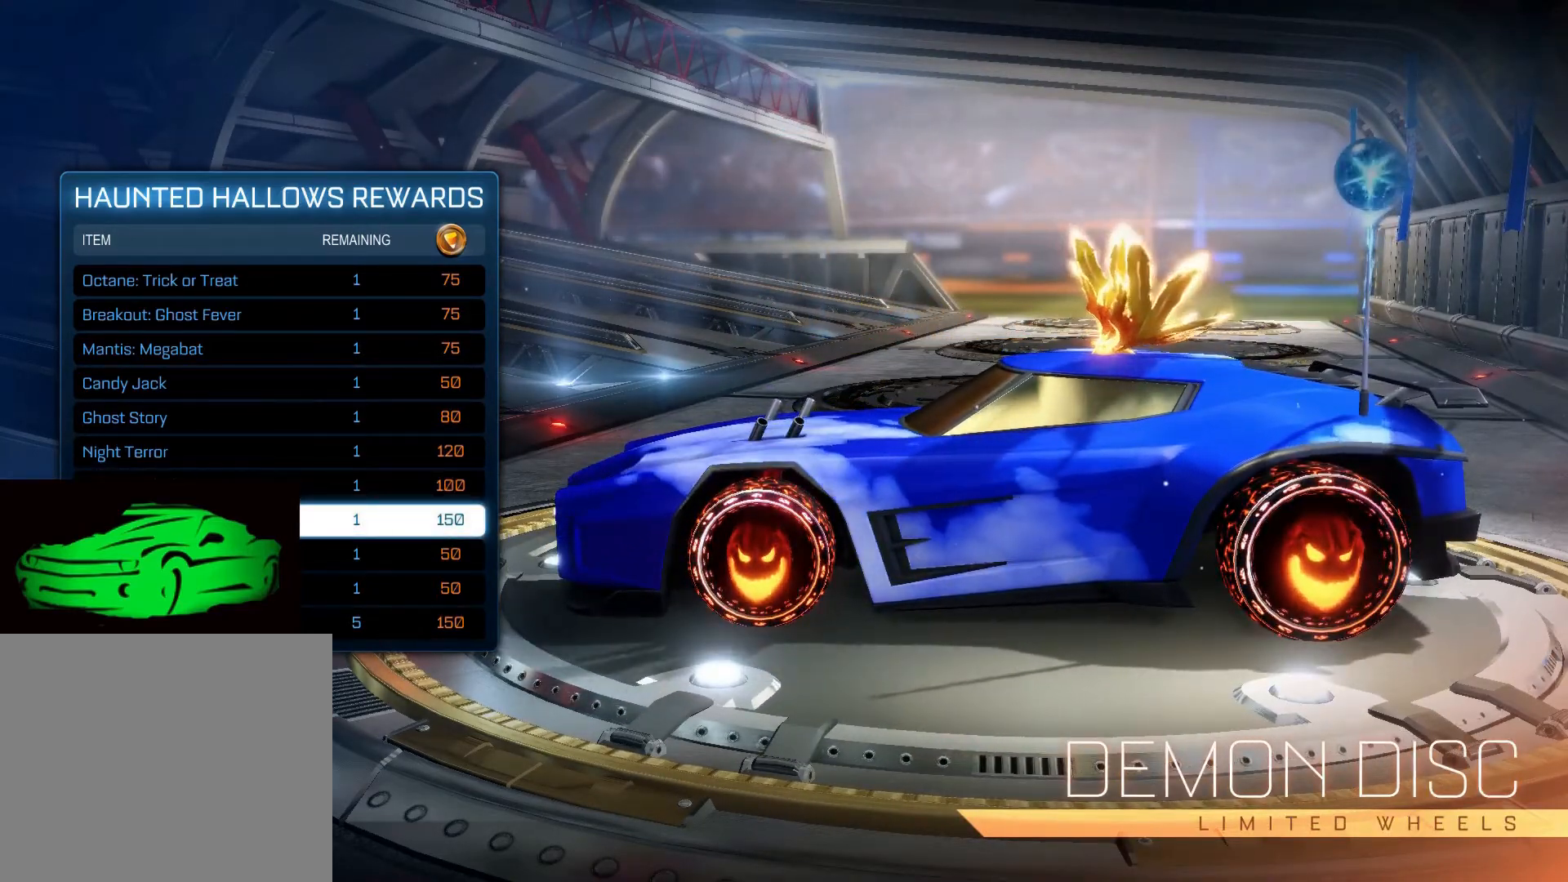
{"buttons": [], "left_stick": "center", "right_stick": "center", "events": []}
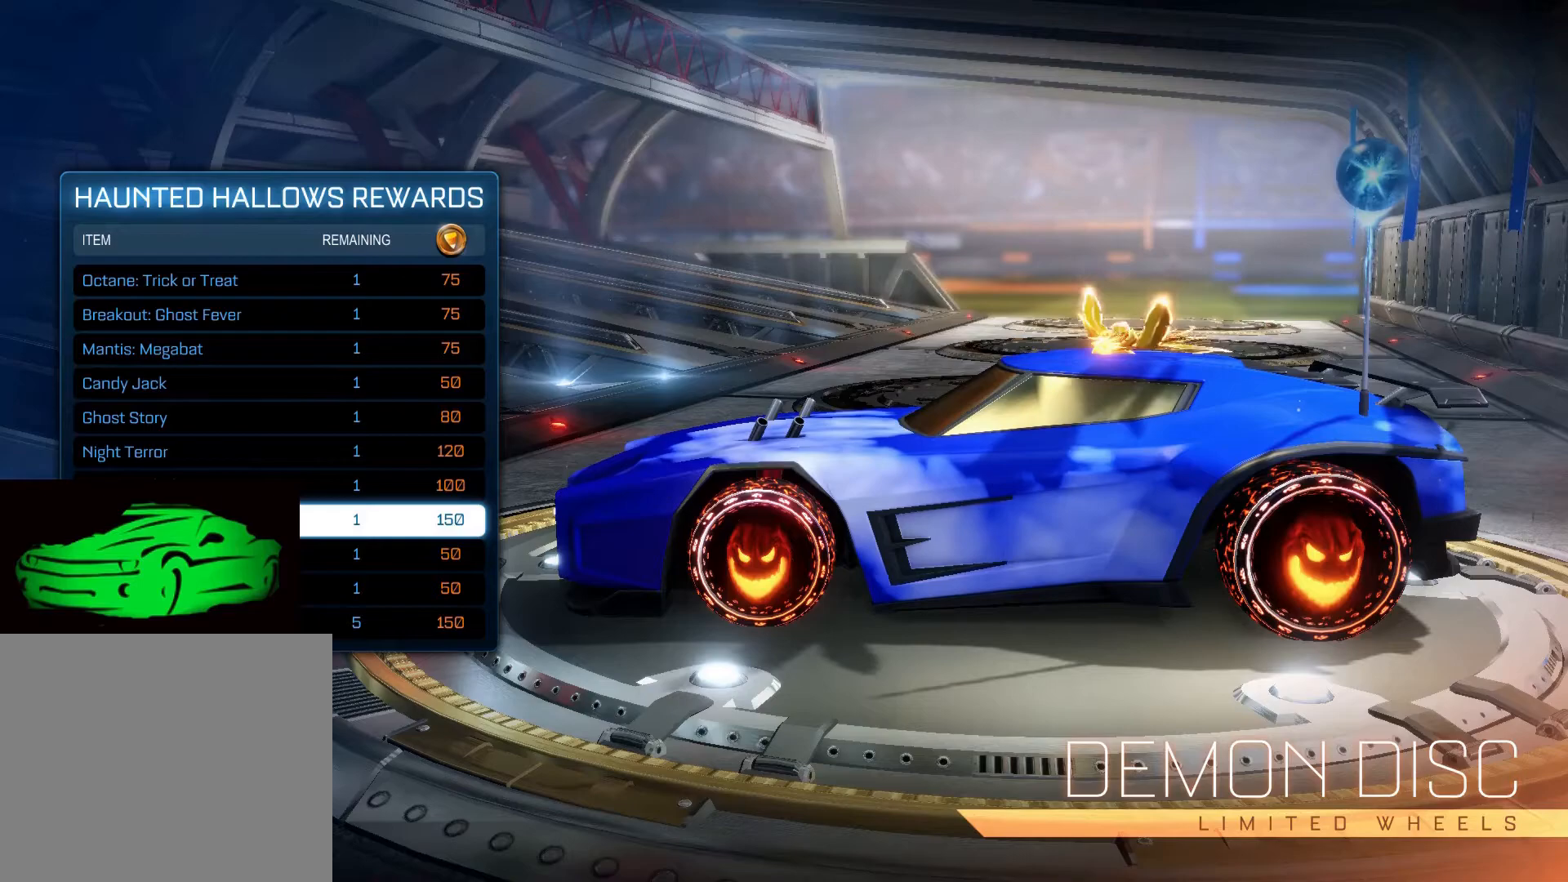
{"buttons": [], "left_stick": "center", "right_stick": "center", "events": []}
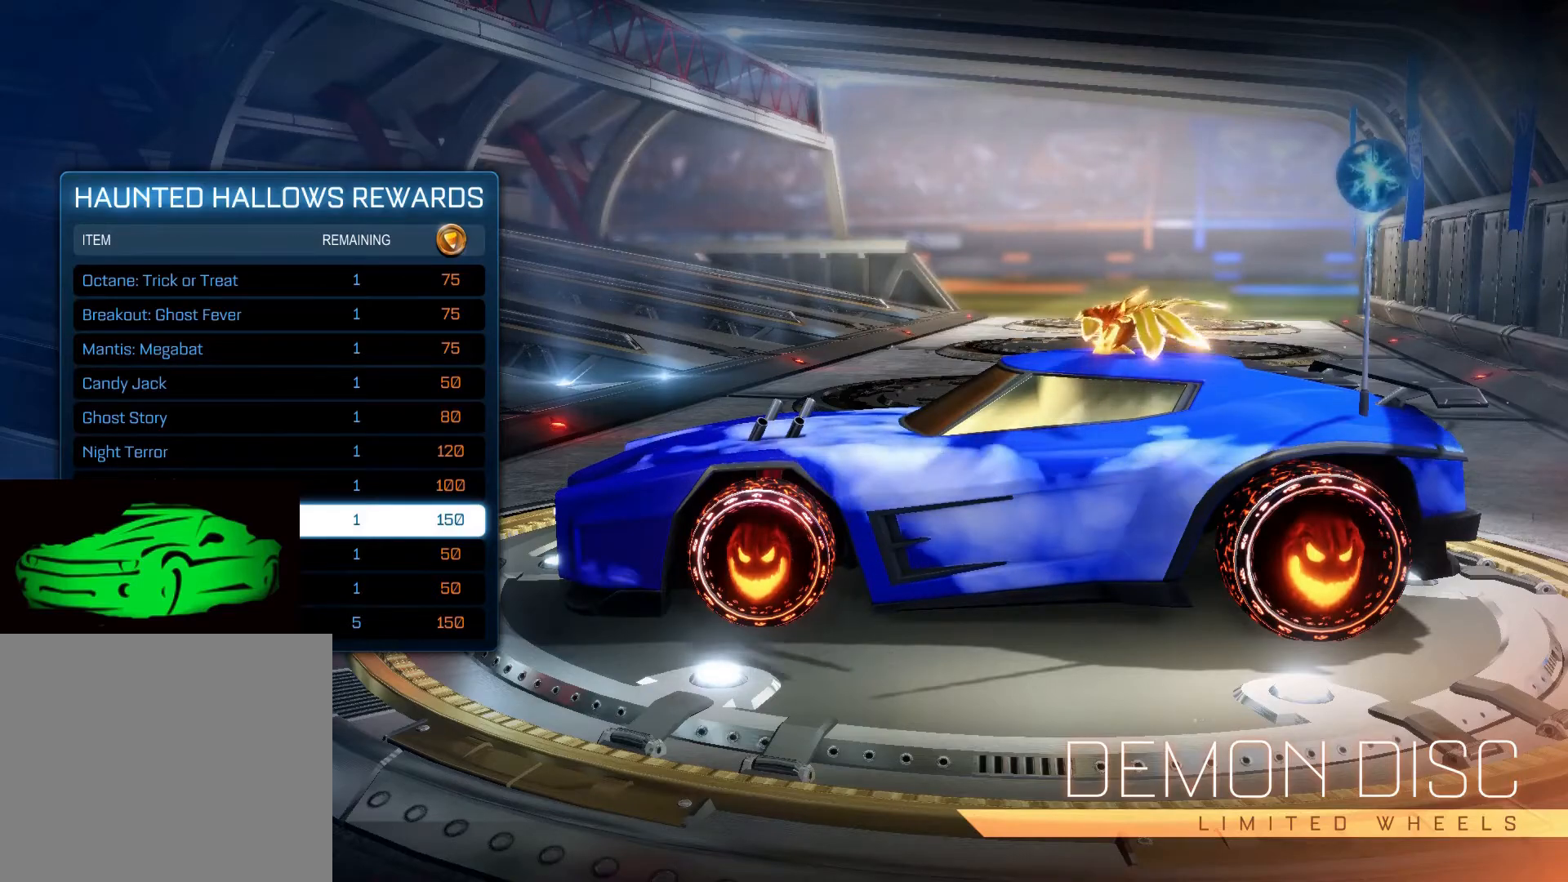
{"buttons": [], "left_stick": "center", "right_stick": "center", "events": []}
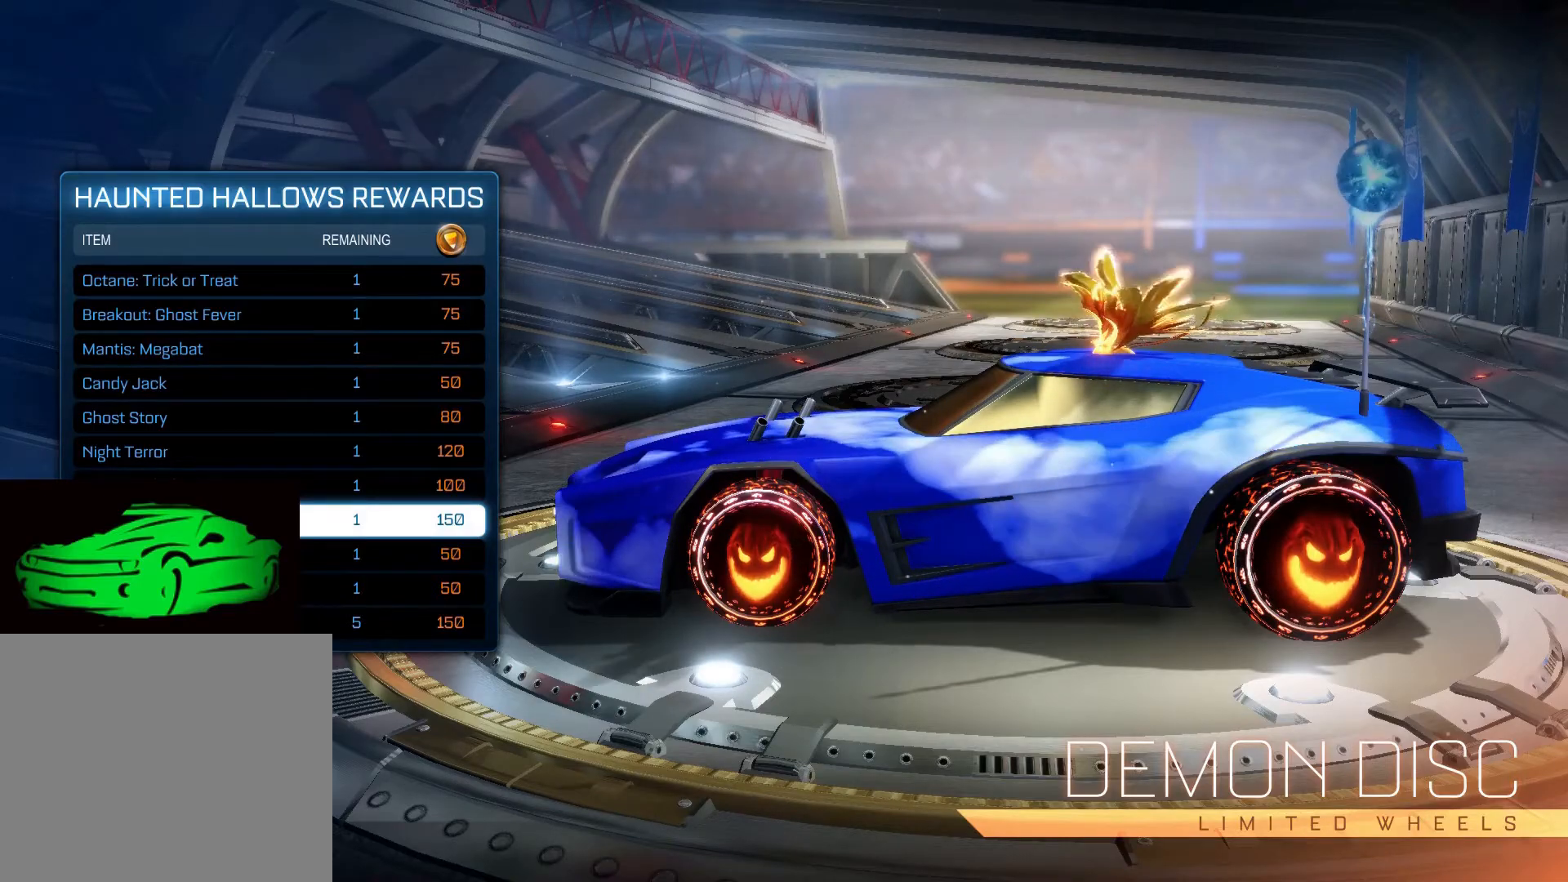
{"buttons": [], "left_stick": "down", "right_stick": "center", "events": [[100, "left_stick", "down"]]}
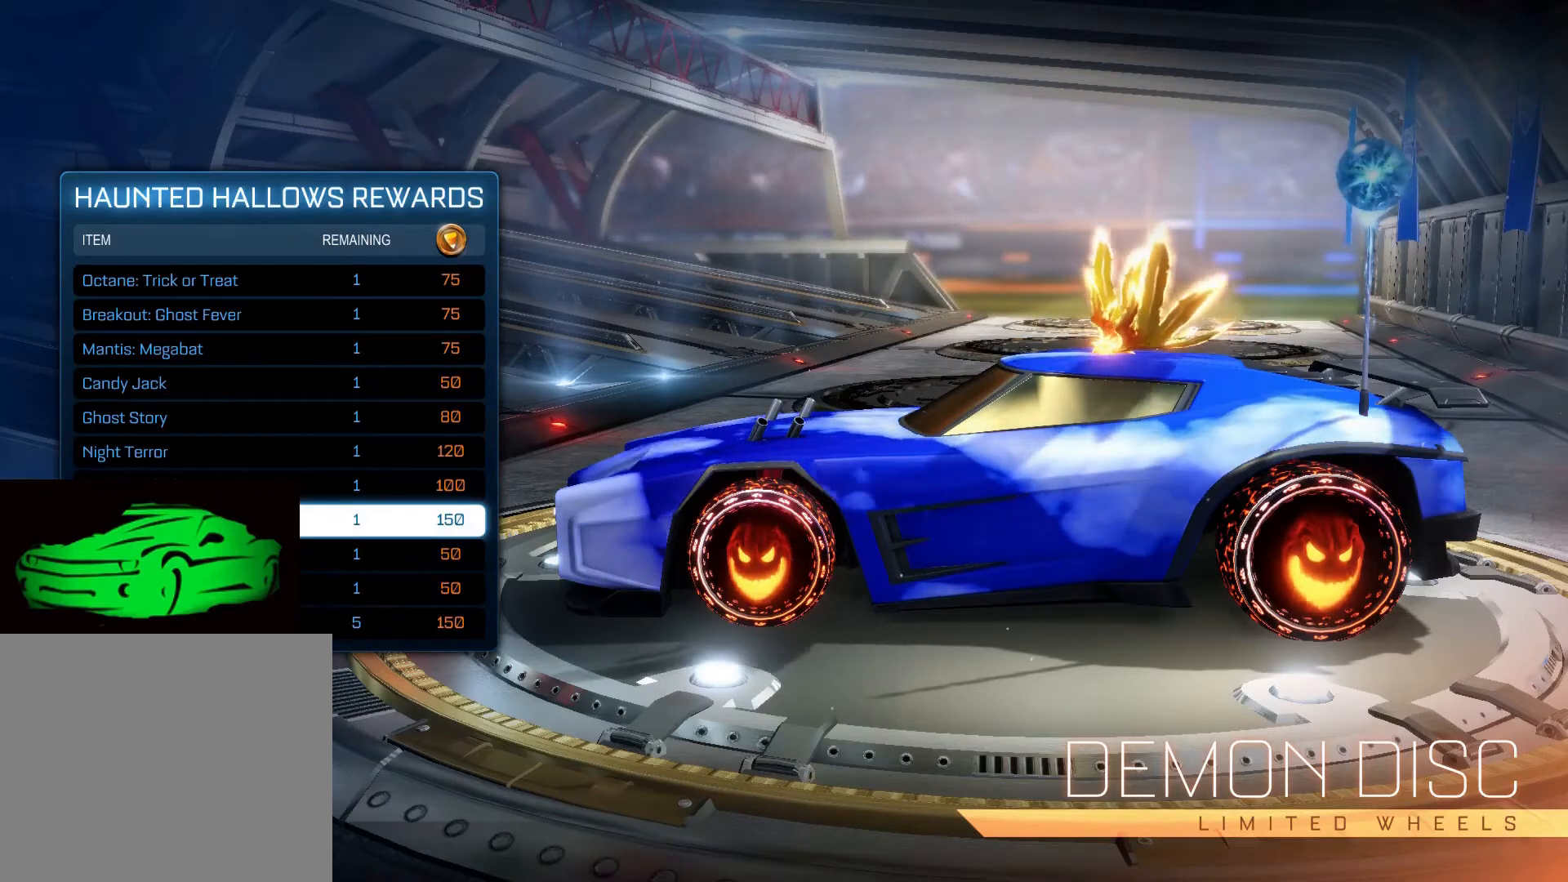
{"buttons": [], "left_stick": "down", "right_stick": "center", "events": []}
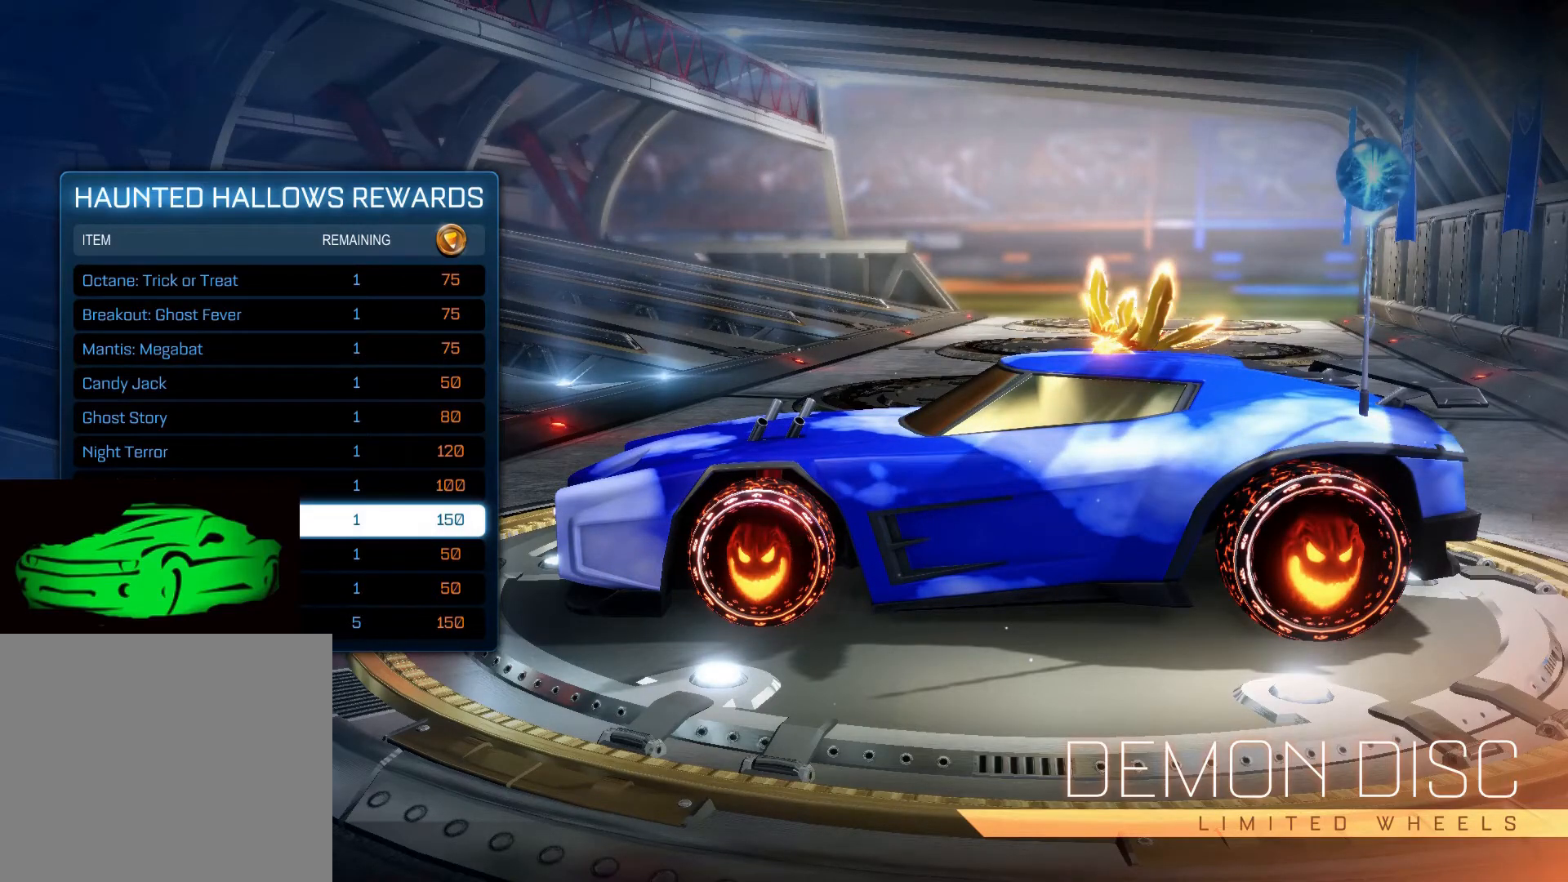
{"buttons": [], "left_stick": "down", "right_stick": "center", "events": []}
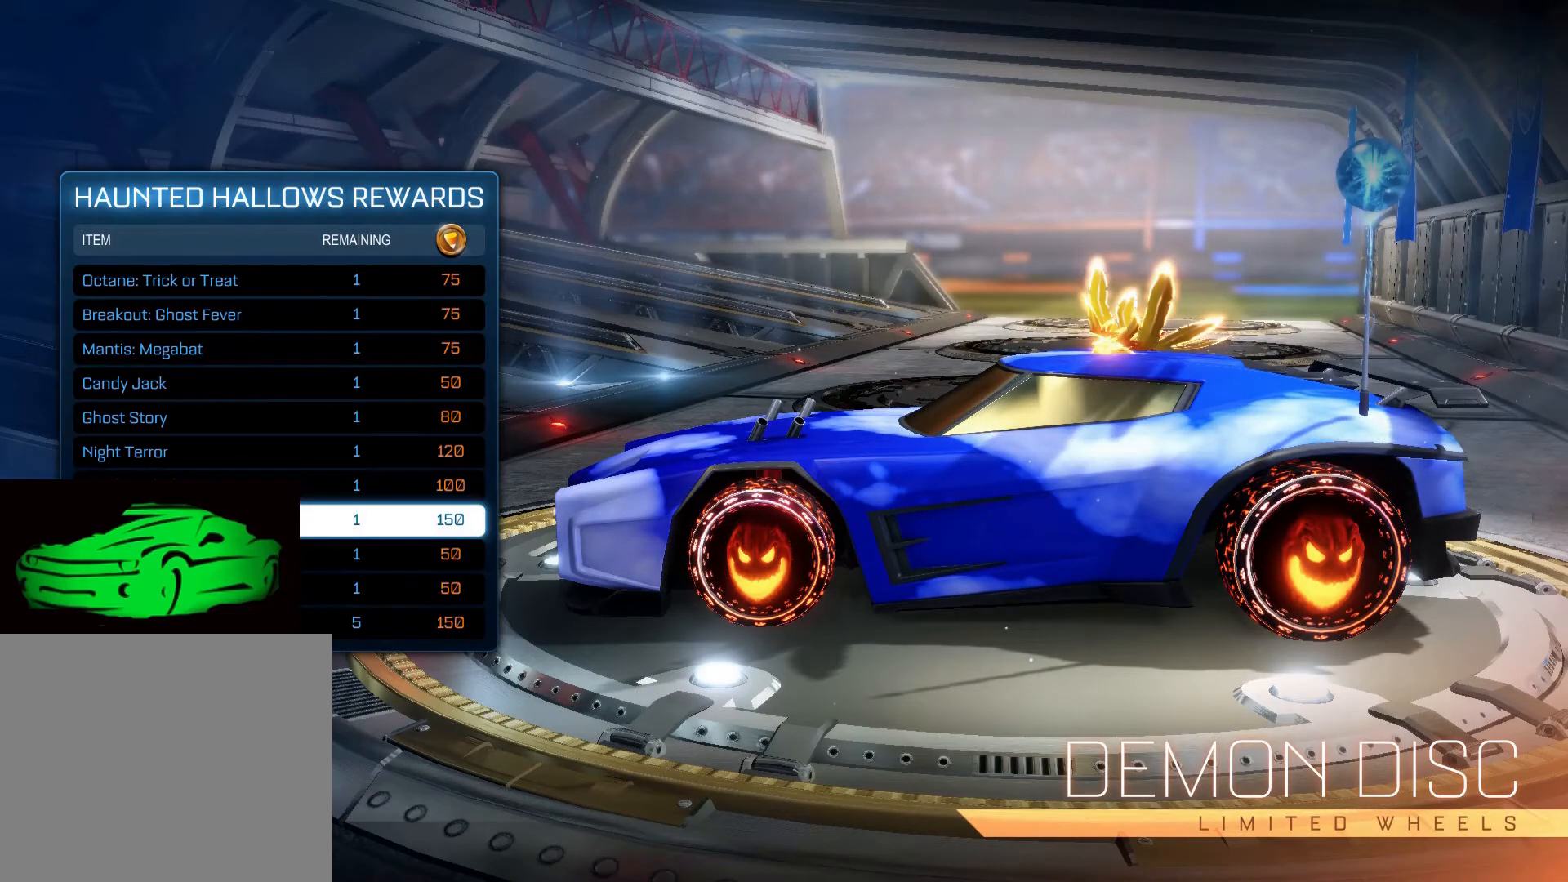
{"buttons": [], "left_stick": "down", "right_stick": "center", "events": []}
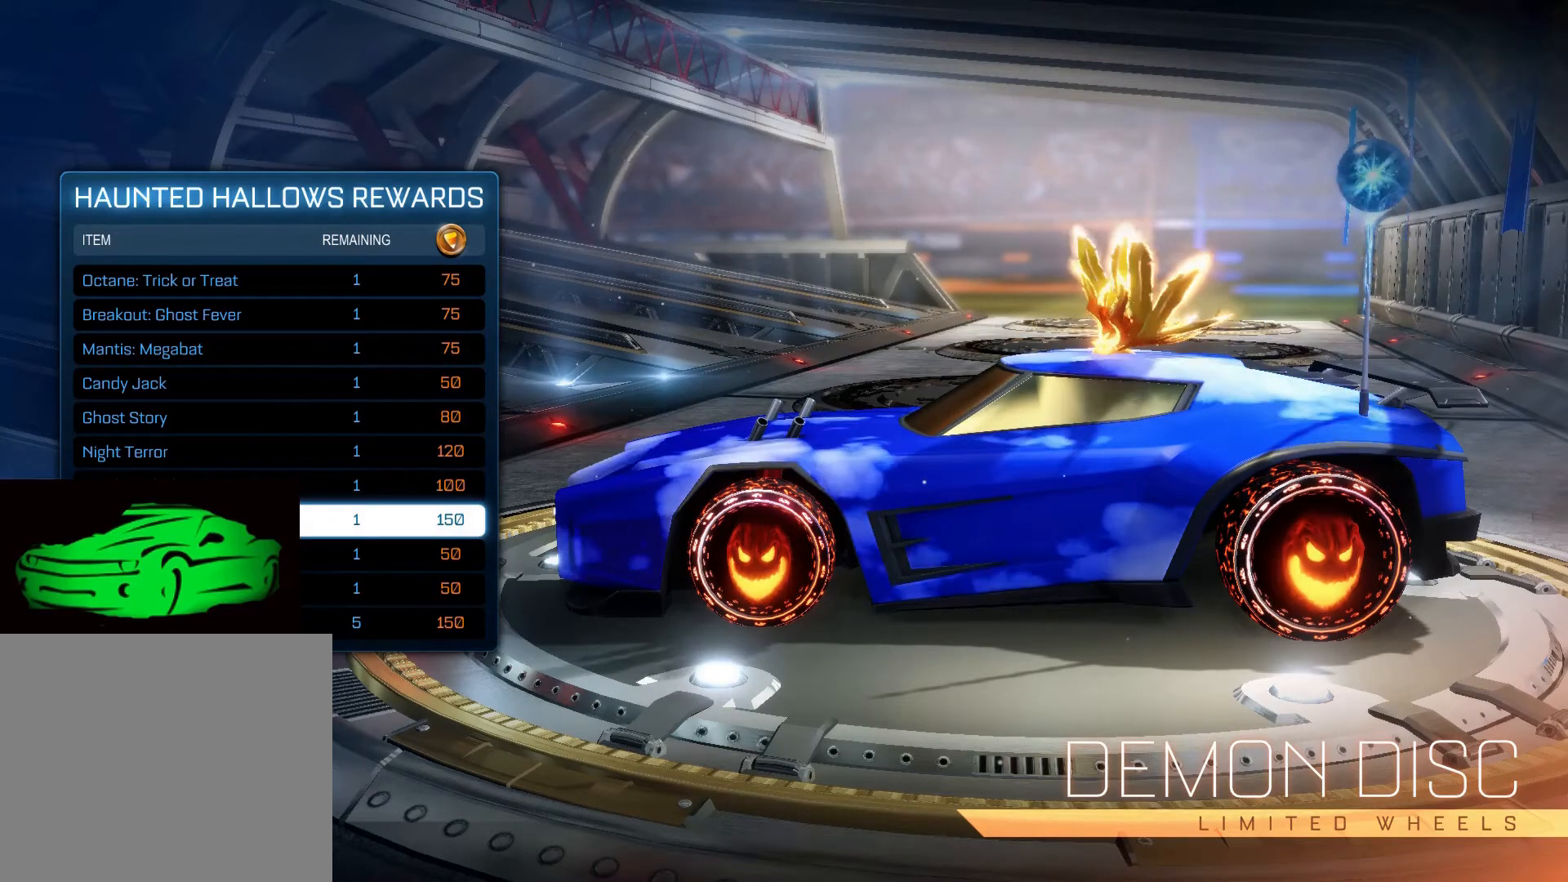
{"buttons": [], "left_stick": "down", "right_stick": "center", "events": []}
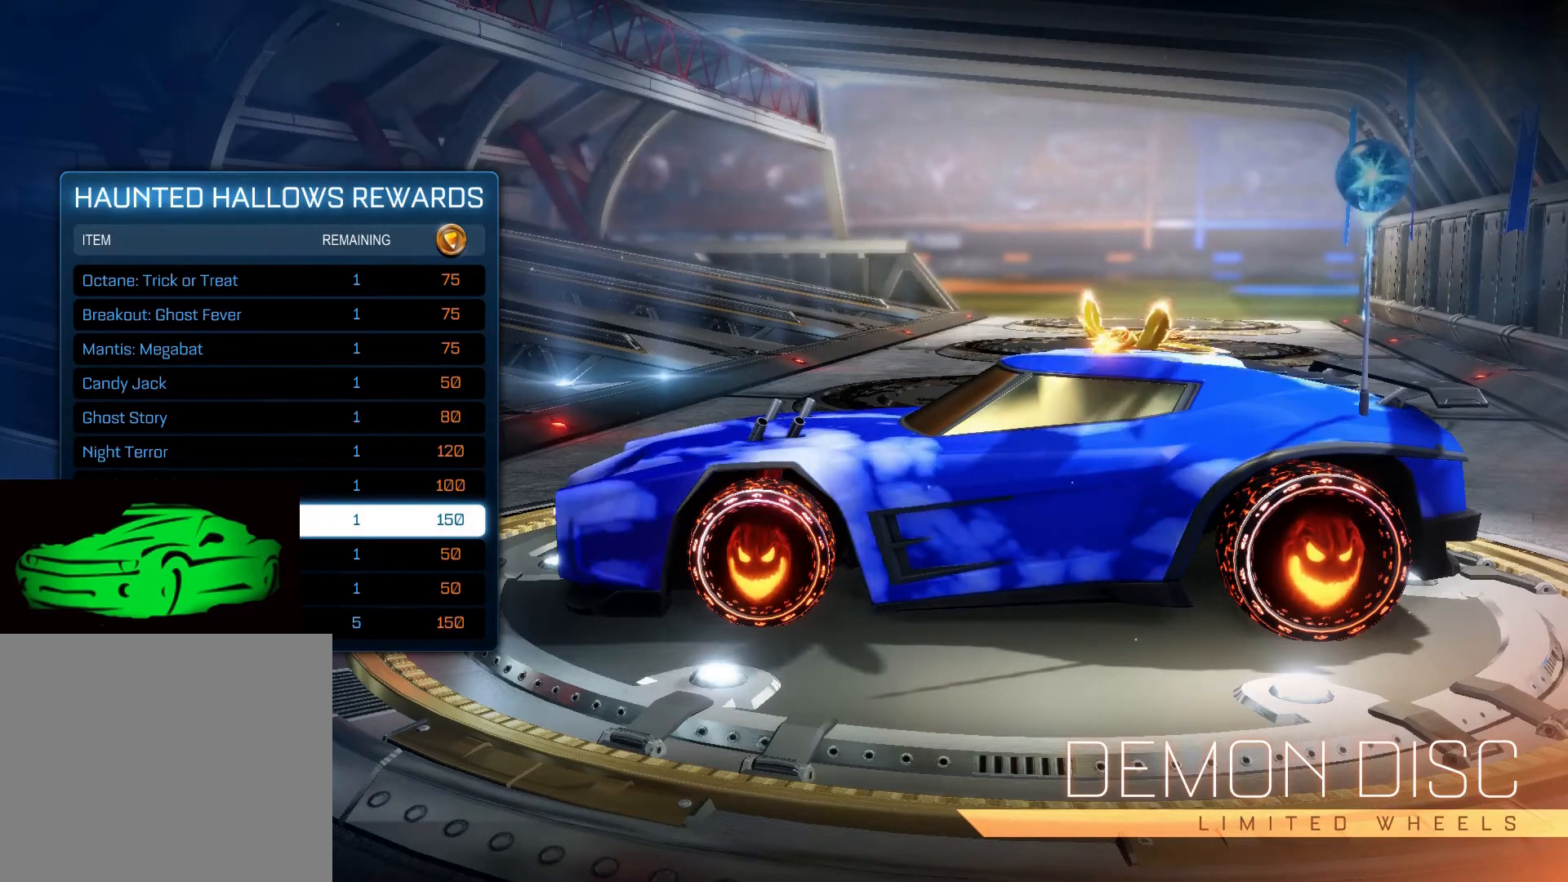
{"buttons": [], "left_stick": "down", "right_stick": "center", "events": []}
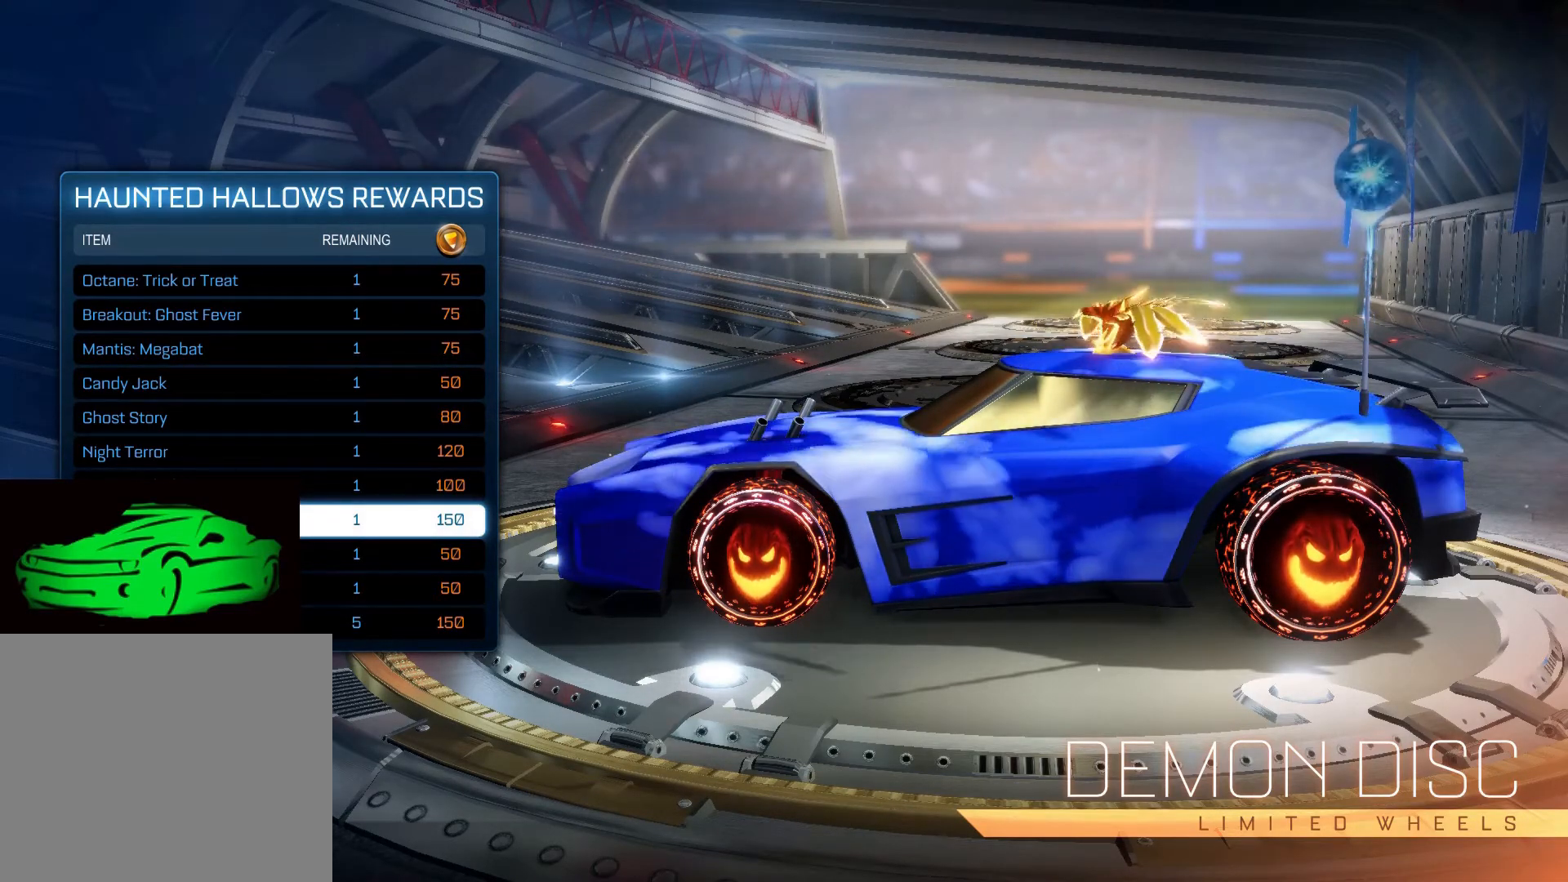
{"buttons": [], "left_stick": "down", "right_stick": "center", "events": []}
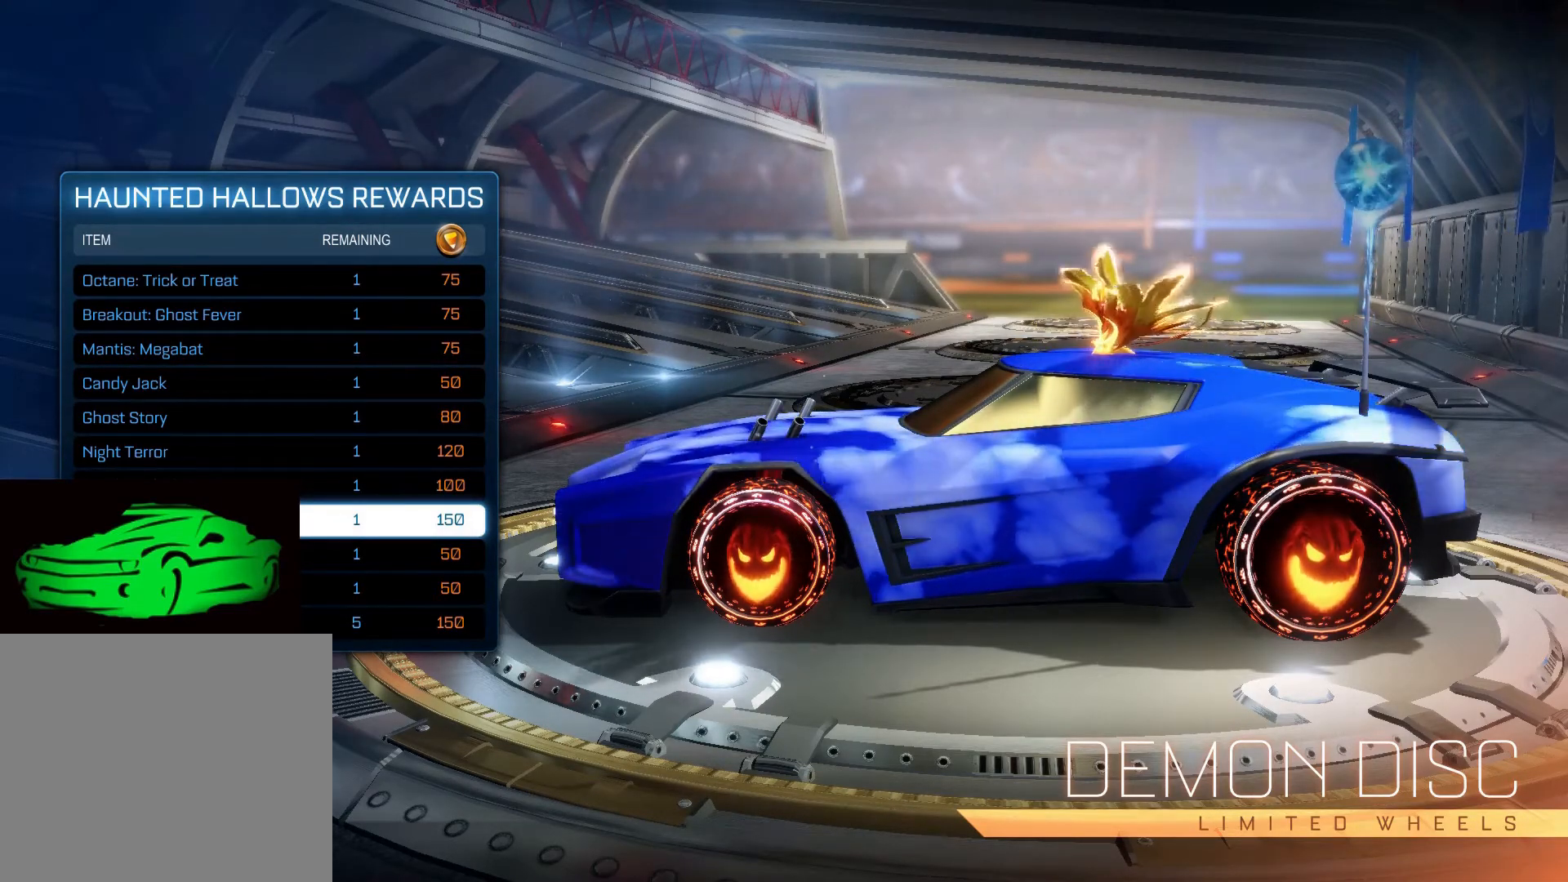
{"buttons": [], "left_stick": "down", "right_stick": "center", "events": []}
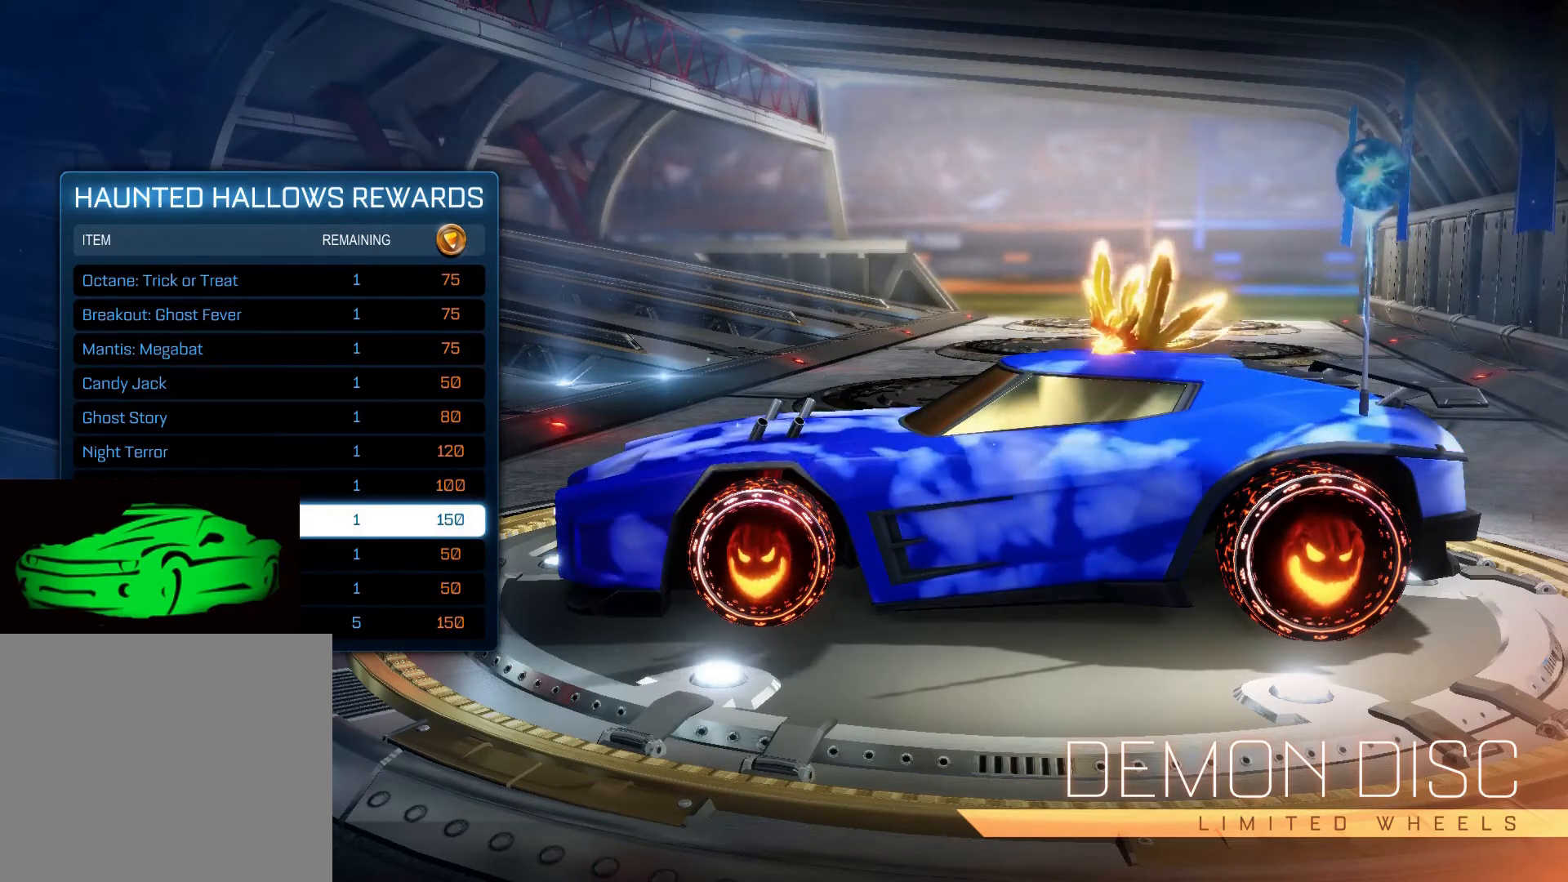
{"buttons": [], "left_stick": "down", "right_stick": "center", "events": []}
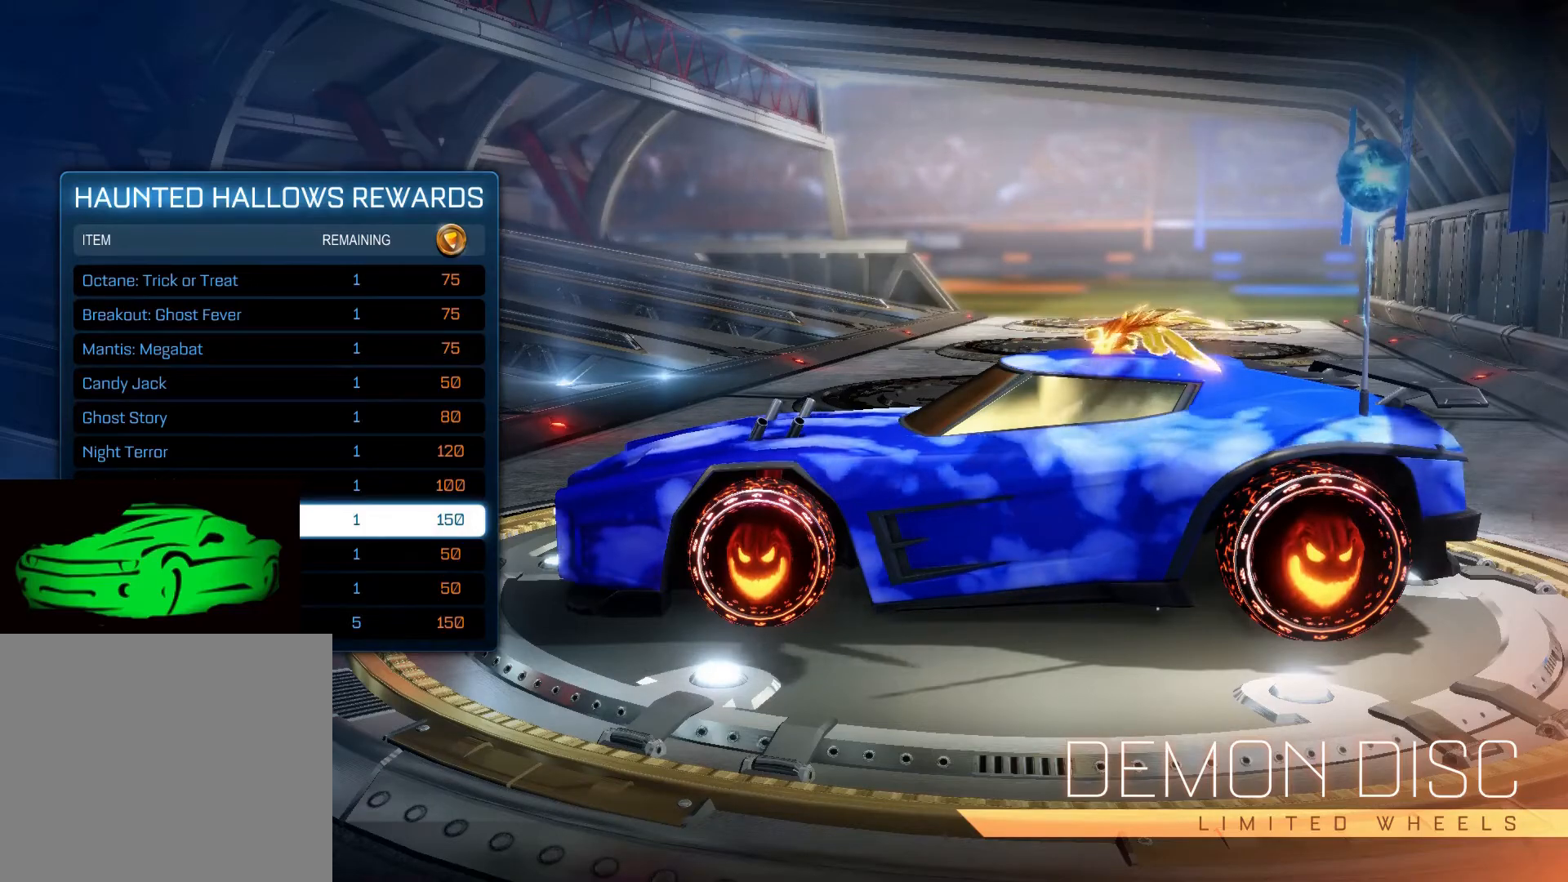
{"buttons": [], "left_stick": "down", "right_stick": "center", "events": []}
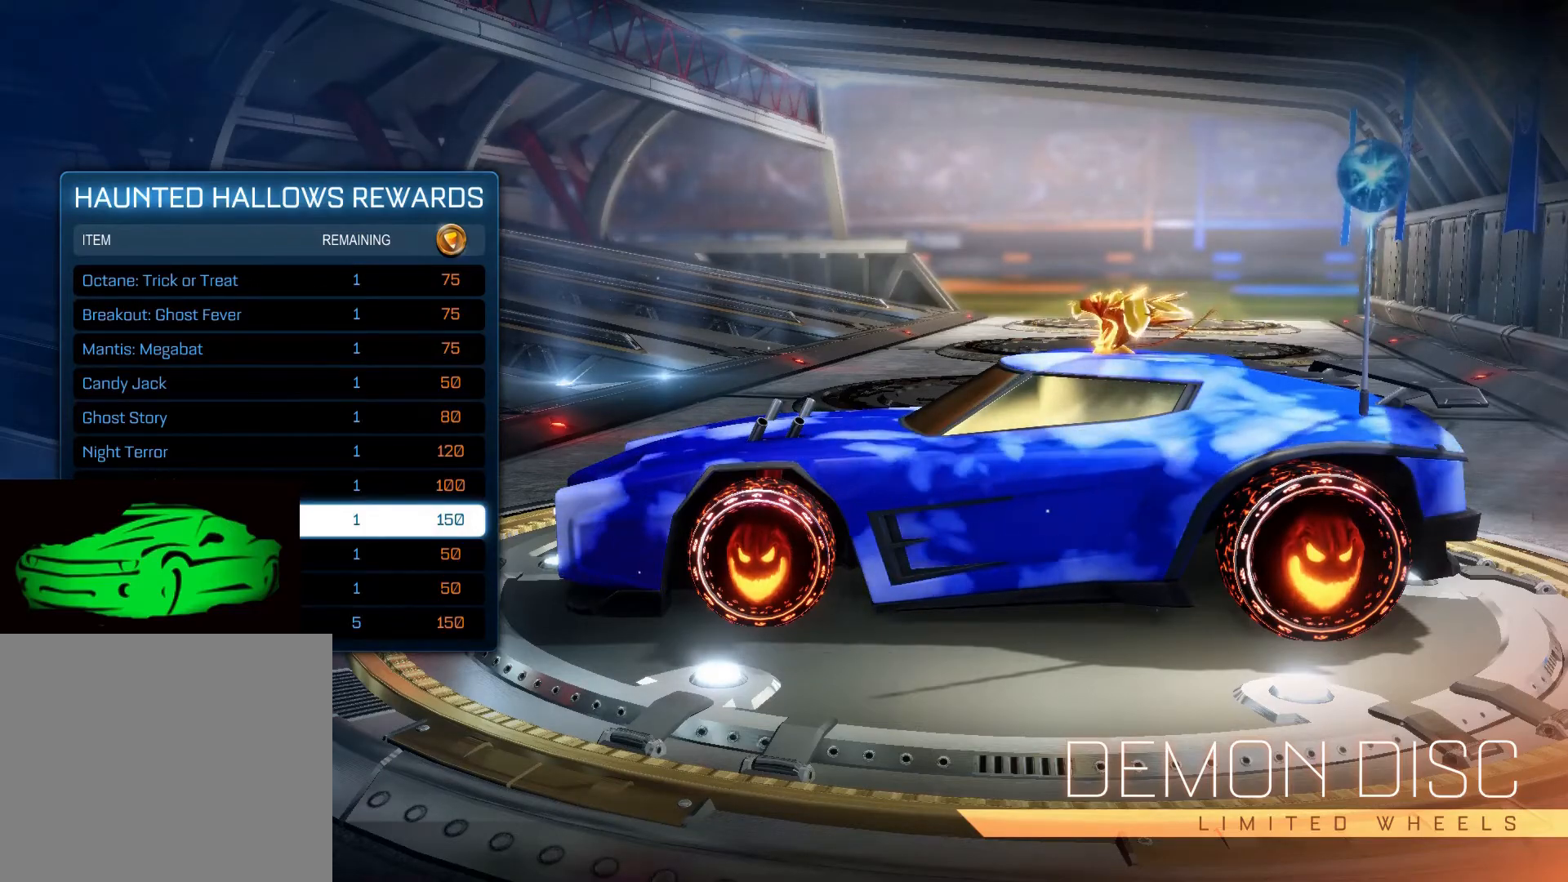
{"buttons": [], "left_stick": "down", "right_stick": "center", "events": []}
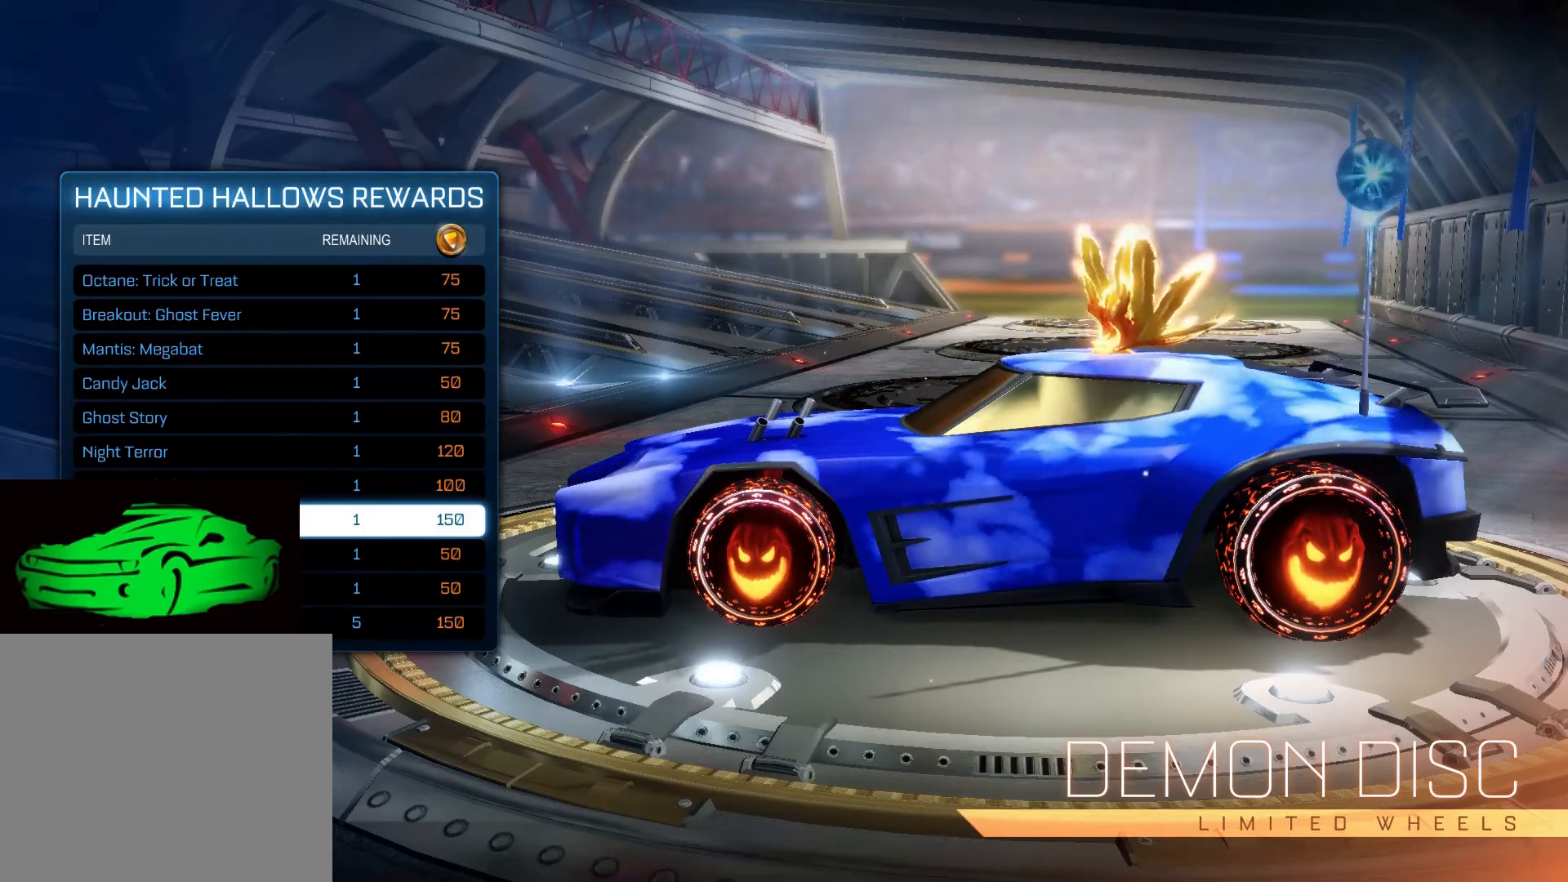
{"buttons": [], "left_stick": "down", "right_stick": "right", "events": [[283, "right_stick", "right"]]}
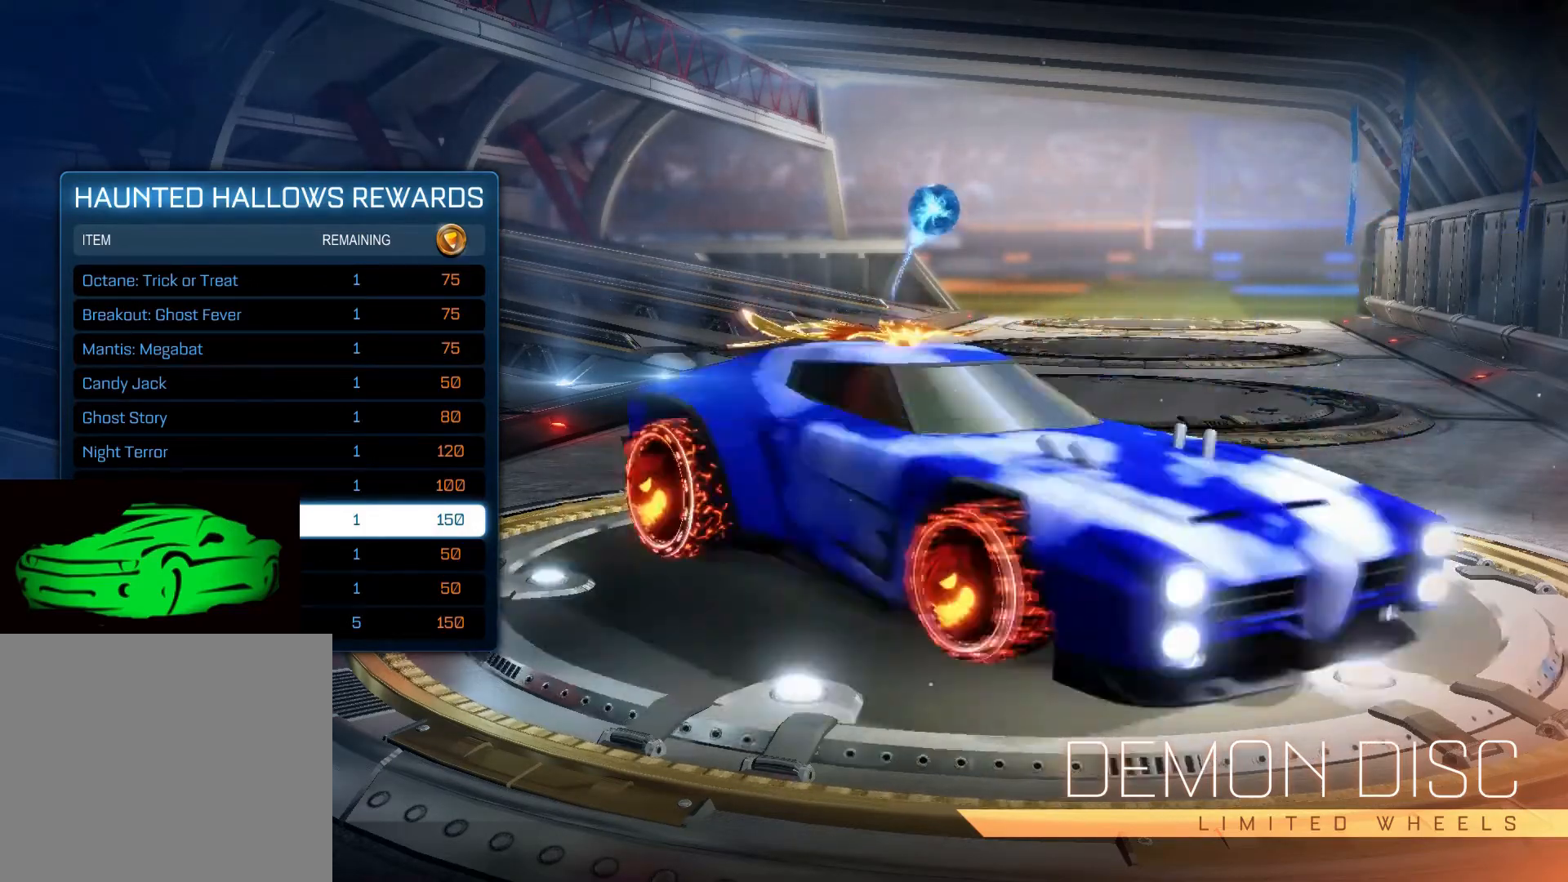
{"buttons": [], "left_stick": "down", "right_stick": "center", "events": [[167, "right_stick", "center"]]}